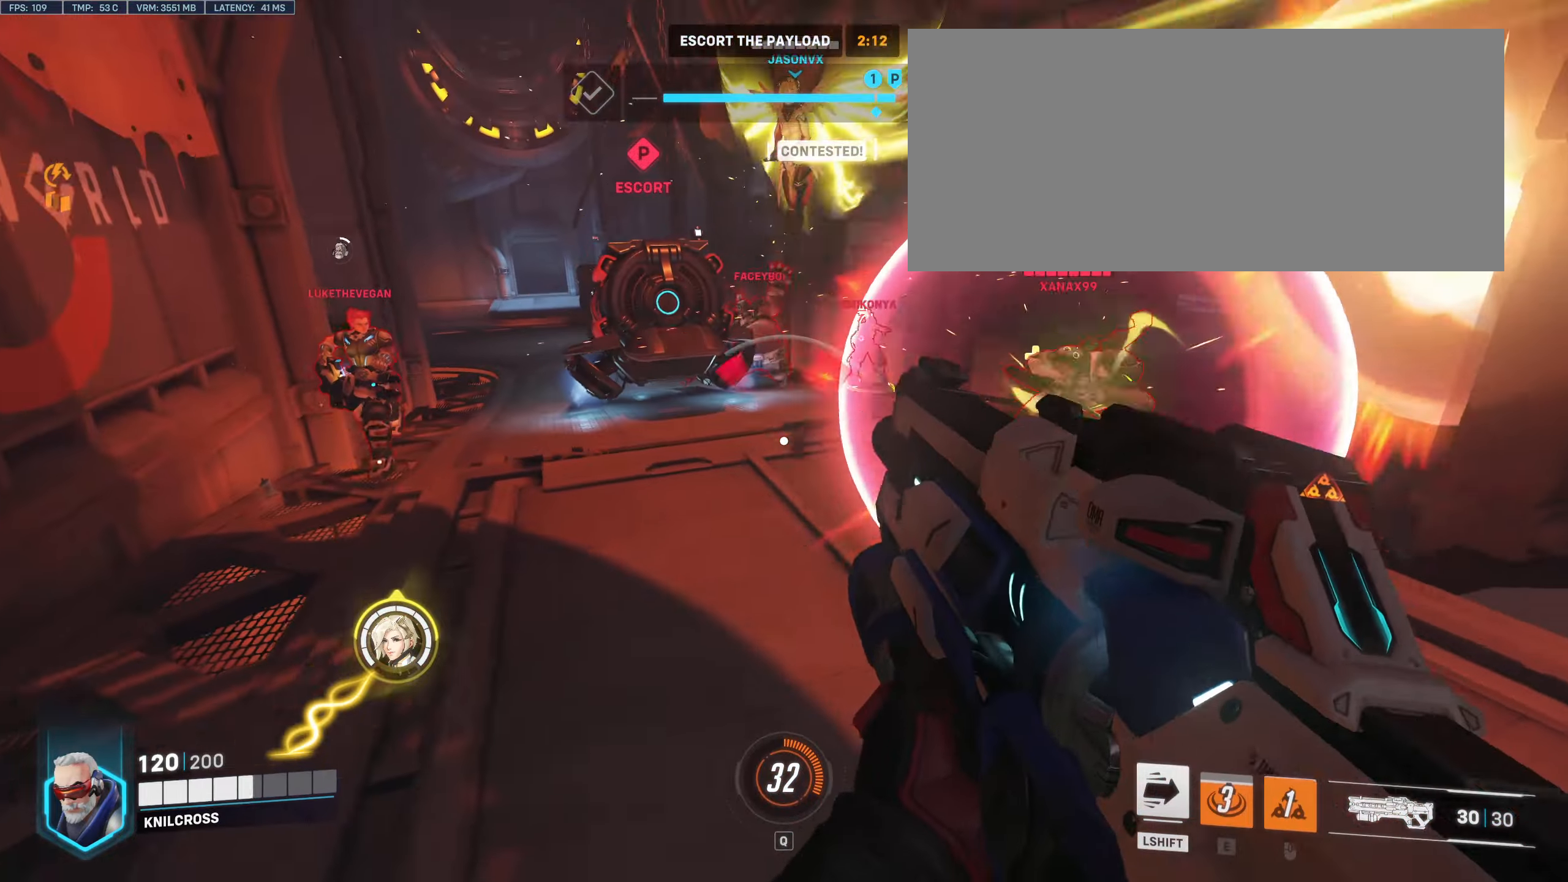
Gameplay with keyboard and mouse; each line is a JSON object with the keys and mouse buttons held at the frame after it. "events" lists presses ("down") and releases ("up") of "a", "alt", "ctrl", "d", "e", "f", "q", "r", "s", "shift", "space", "w", "mouse_left", "mouse_right", "mouse_mb4" and "mouse_mb5" between this image and that frame as [ms after this image, input, new state], when the widget could be followed in between. "mouse_left", "mouse_right", "mouse_mb4", "mouse_mb5" = the "left", "right", "mb4", "mb5" buttons of the "mouse" list. No other keys are recorded. Mouse movement is not recorded. Not read: mouse_wheel.
{"keys": ["s"], "mouse": ["left"], "events": [[33, "r", "up"], [50, "space", "up"], [67, "space", "down"], [233, "space", "up"], [300, "a", "up"]]}
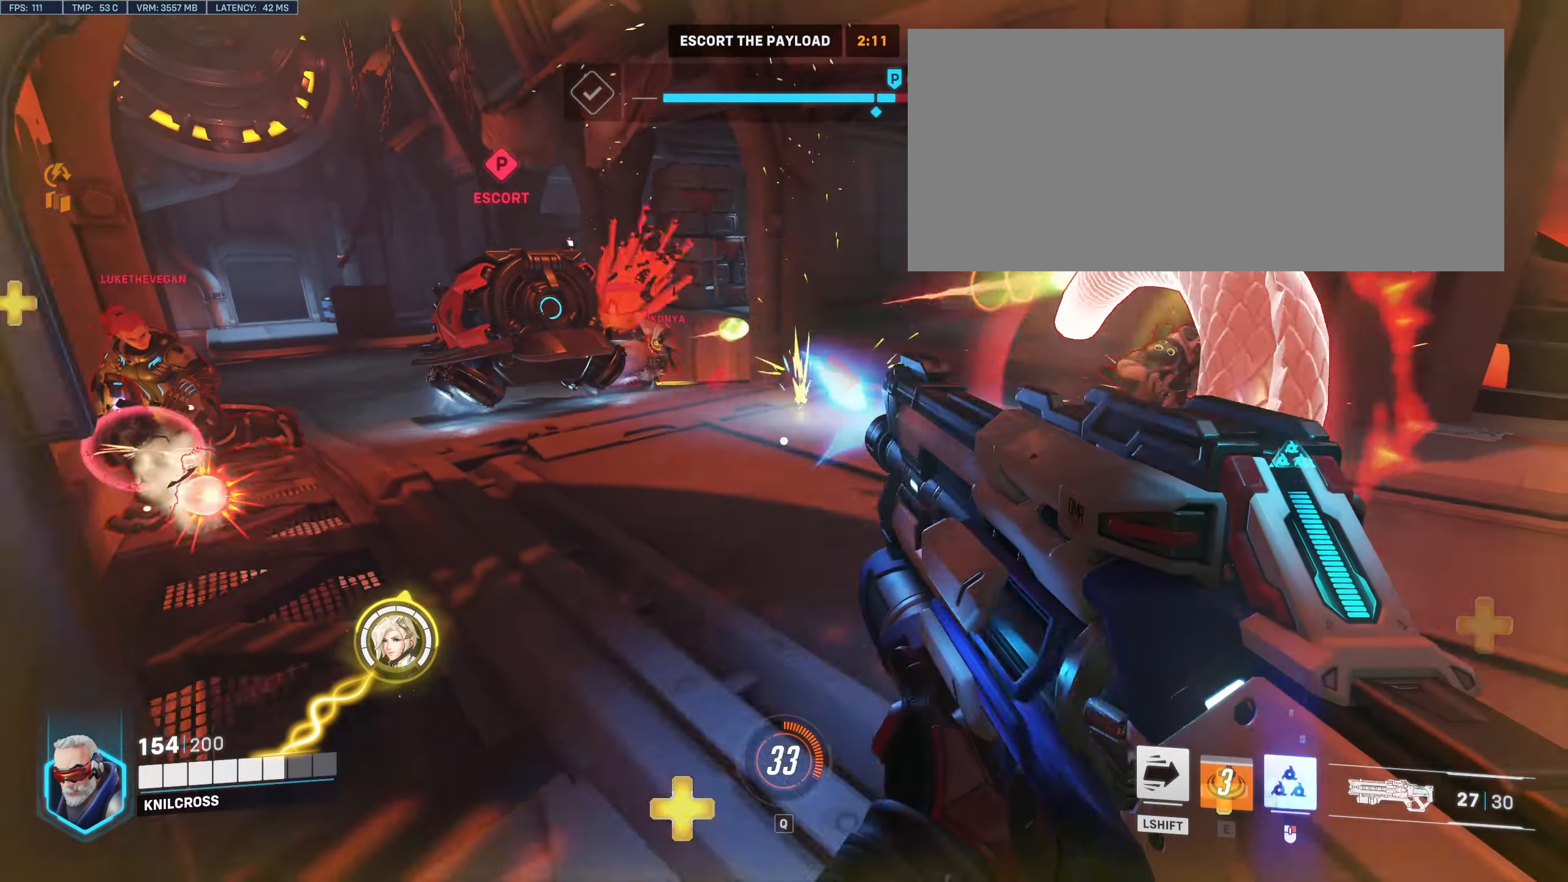
{"keys": ["a"], "mouse": [], "events": [[100, "mouse_right", "down"], [233, "mouse_right", "up"], [250, "a", "down"], [250, "mouse_left", "up"], [317, "space", "down"], [400, "s", "up"], [483, "space", "up"]]}
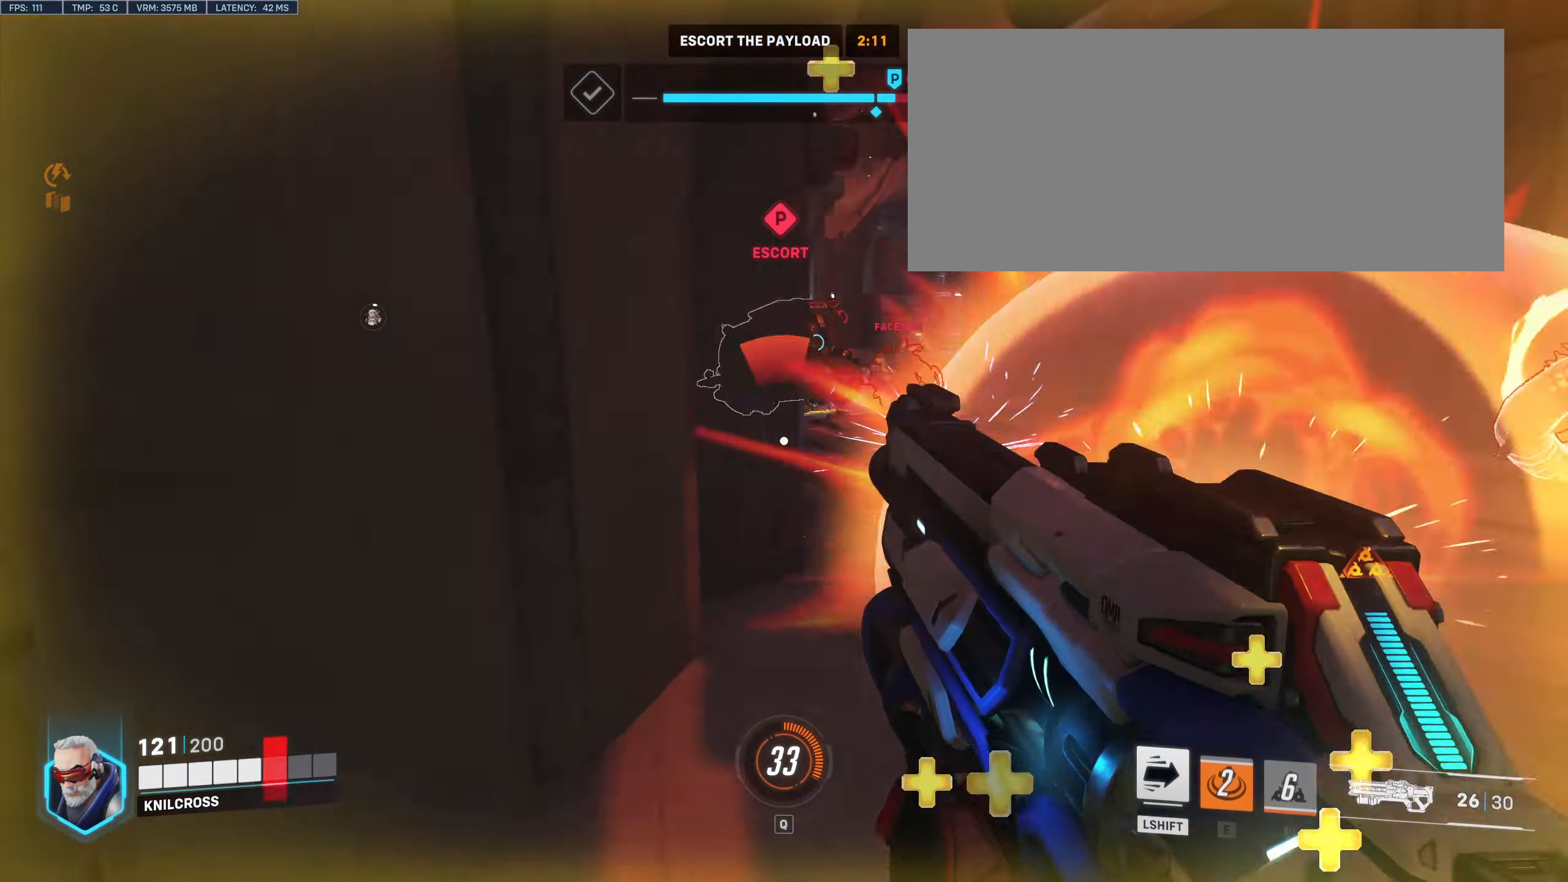
{"keys": ["a"], "mouse": [], "events": [[50, "e", "down"], [200, "e", "up"], [317, "e", "down"], [433, "e", "up"]]}
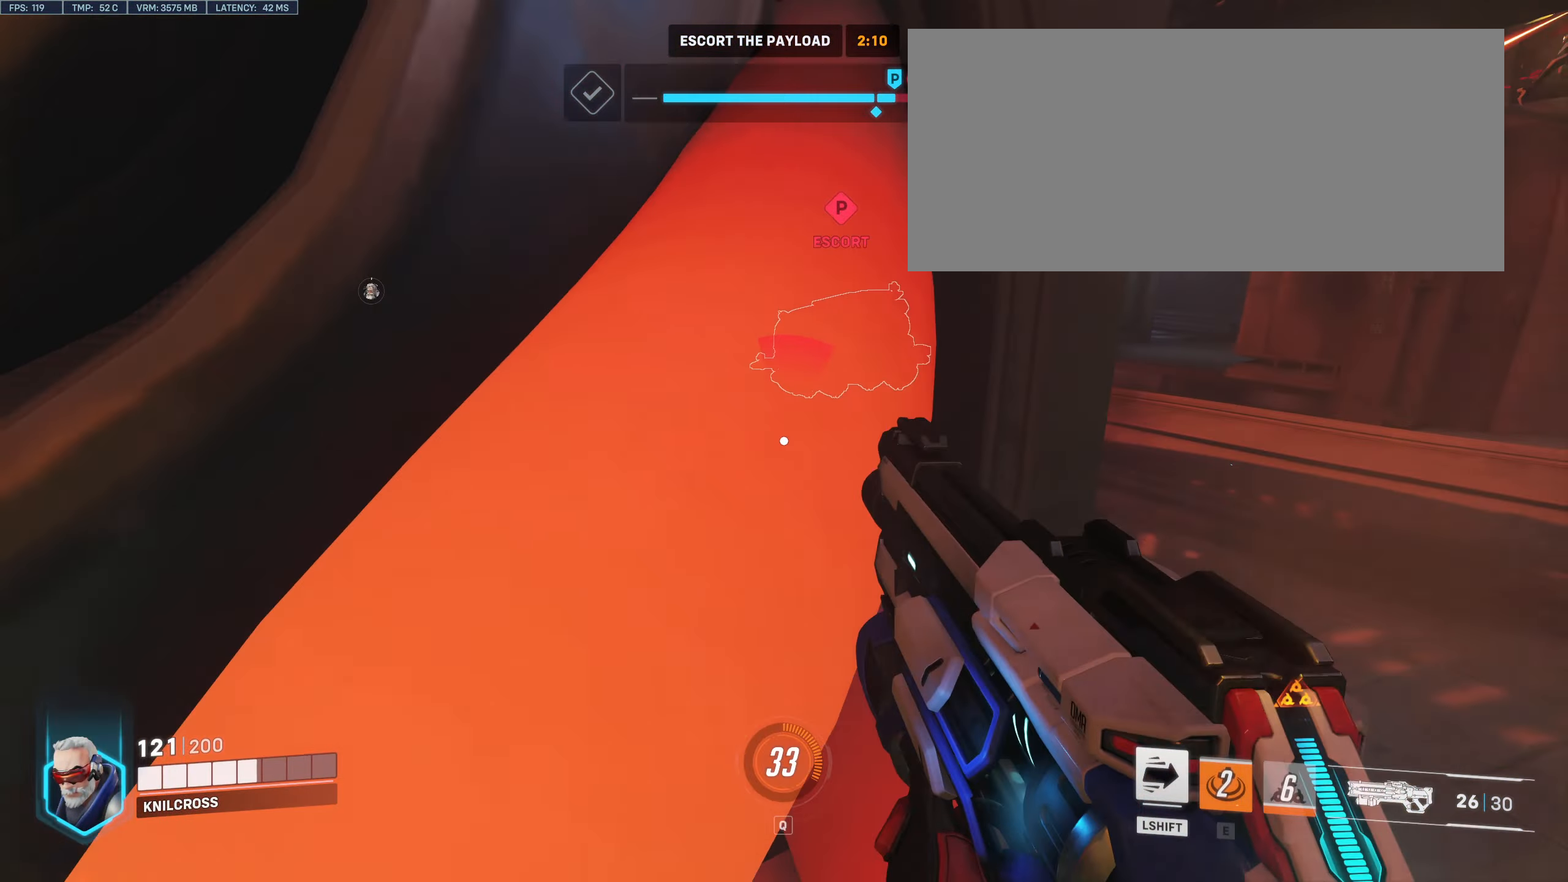
{"keys": ["a", "s"], "mouse": [], "events": [[33, "s", "down"], [50, "e", "down"], [100, "a", "up"], [167, "e", "up"], [317, "space", "down"], [333, "a", "down"], [467, "space", "up"]]}
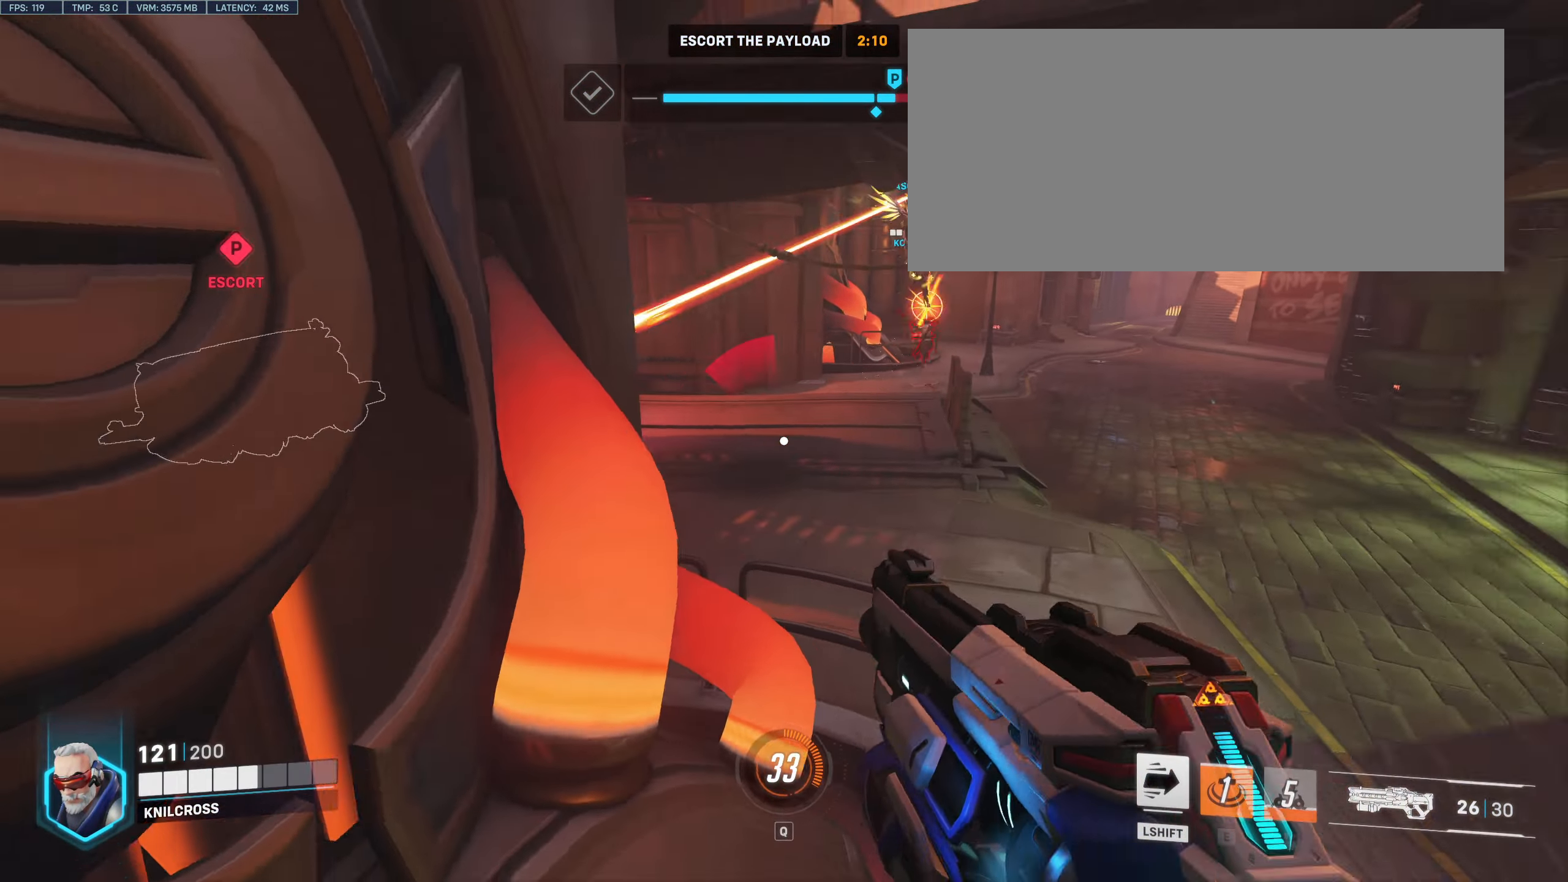
{"keys": ["d", "w"], "mouse": [], "events": [[200, "mouse_left", "down"], [200, "s", "up"], [267, "w", "down"], [317, "a", "up"], [367, "d", "down"], [483, "mouse_left", "up"]]}
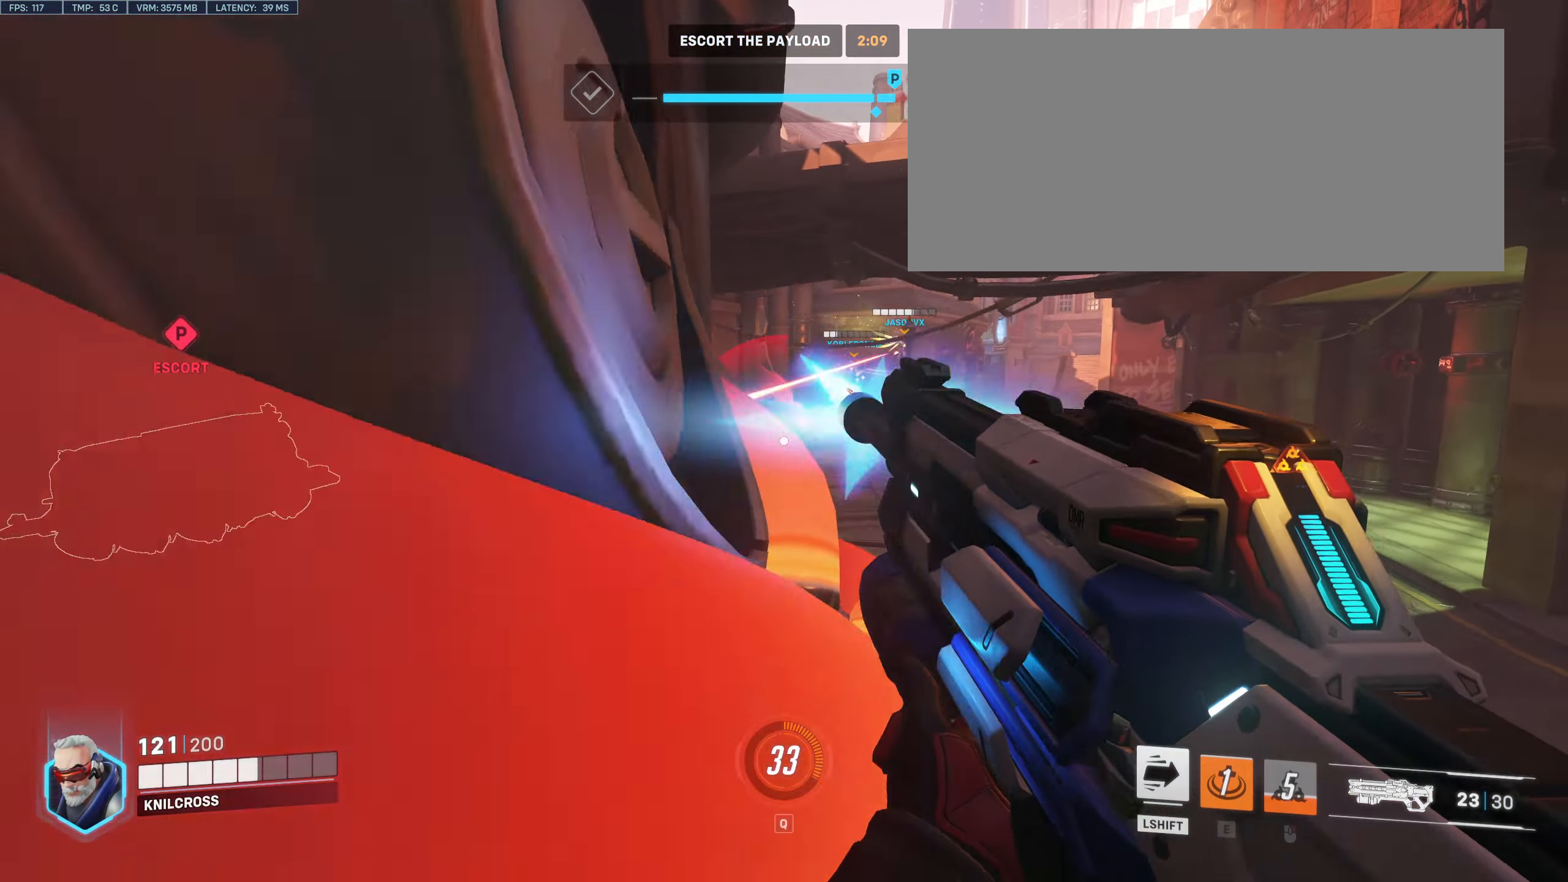
{"keys": ["d", "w"], "mouse": ["left"], "events": [[183, "mouse_left", "down"], [200, "space", "down"], [300, "space", "up"]]}
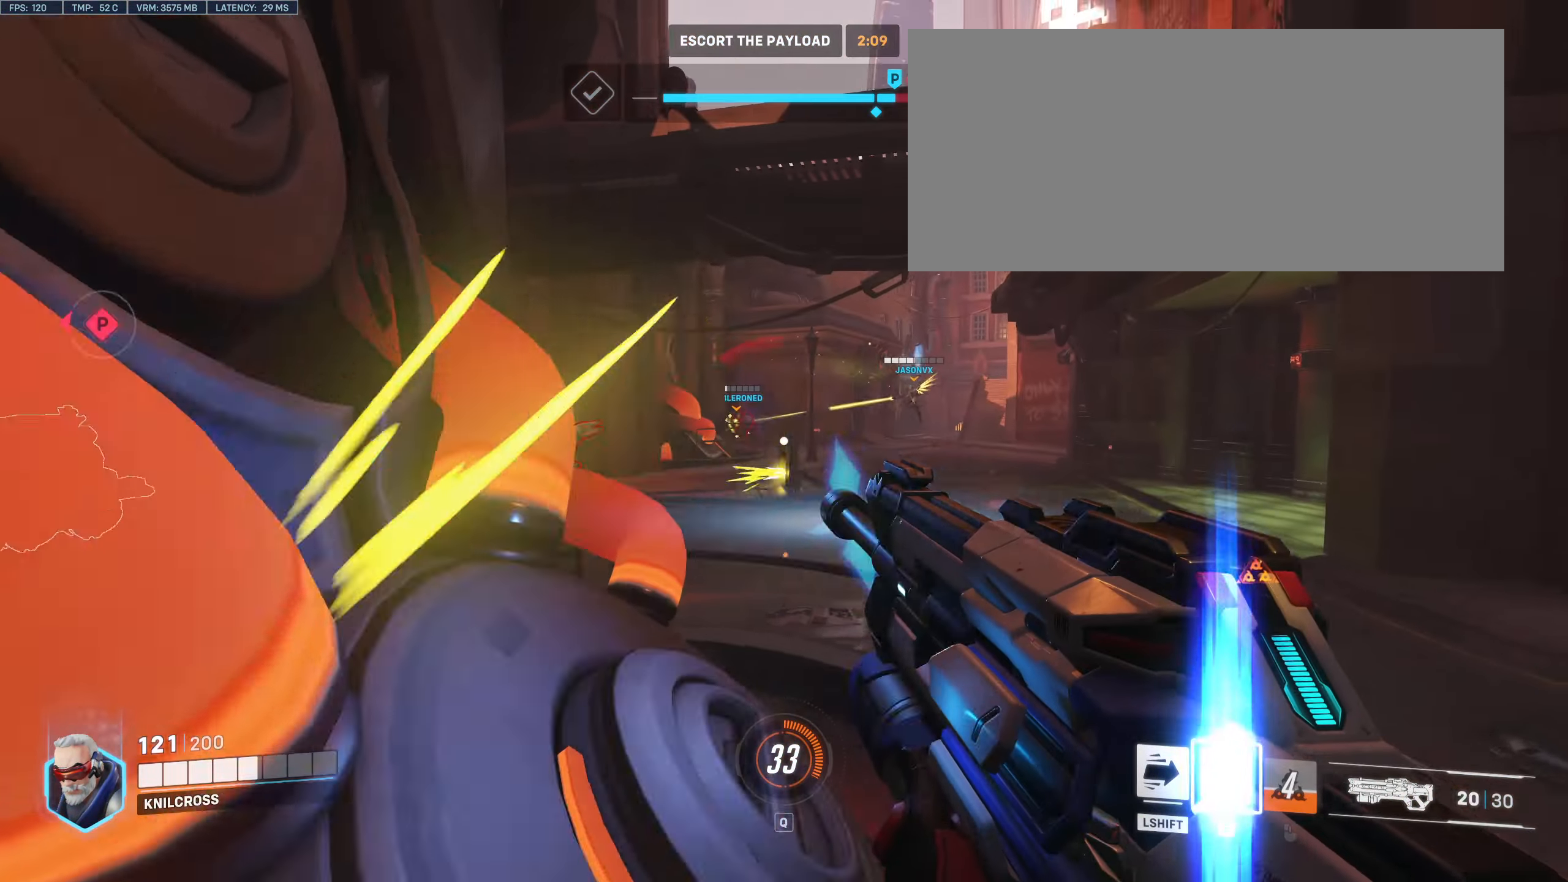
{"keys": [], "mouse": ["left"], "events": [[83, "d", "up"], [433, "d", "down"], [500, "d", "up"], [500, "w", "up"]]}
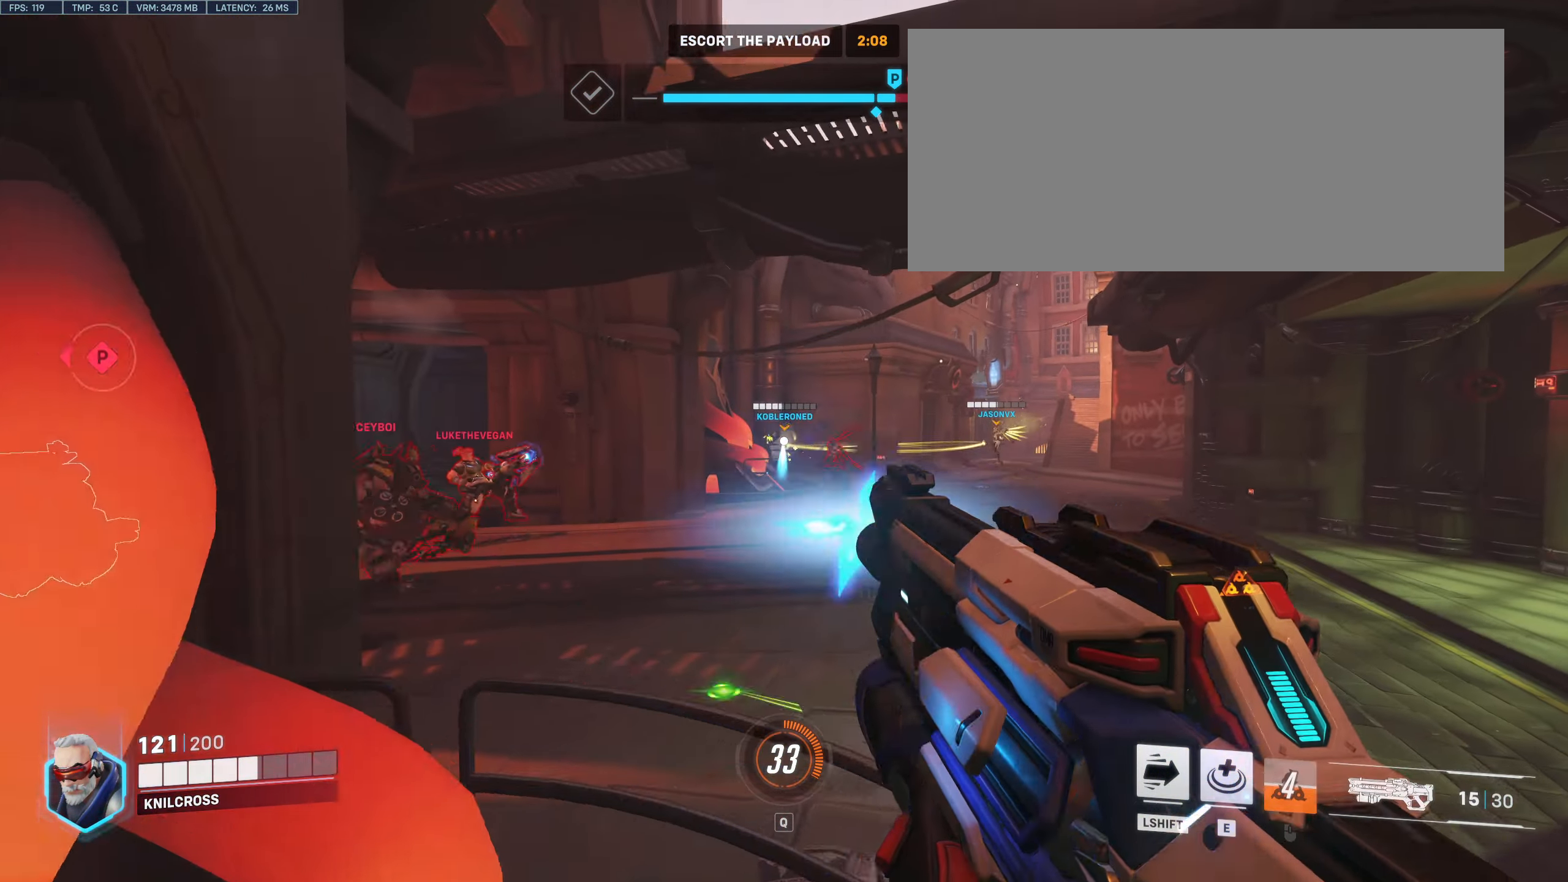
{"keys": ["s"], "mouse": ["left"], "events": [[300, "s", "down"]]}
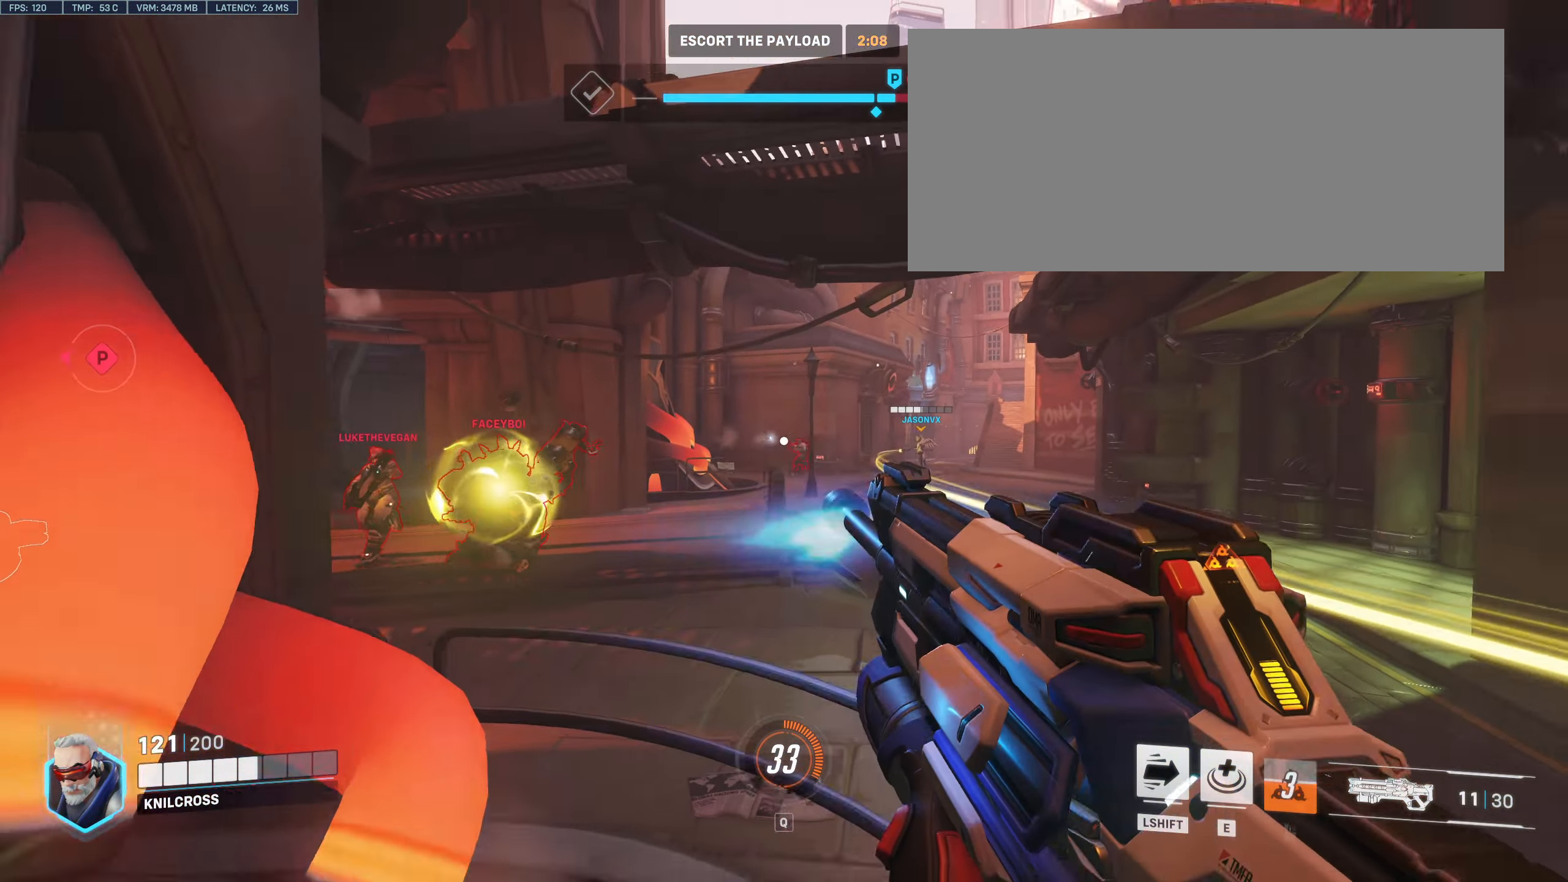
{"keys": ["a", "e", "s"], "mouse": [], "events": [[33, "space", "down"], [200, "e", "down"], [217, "space", "up"], [333, "e", "up"], [333, "mouse_left", "up"], [383, "a", "down"], [400, "e", "down"]]}
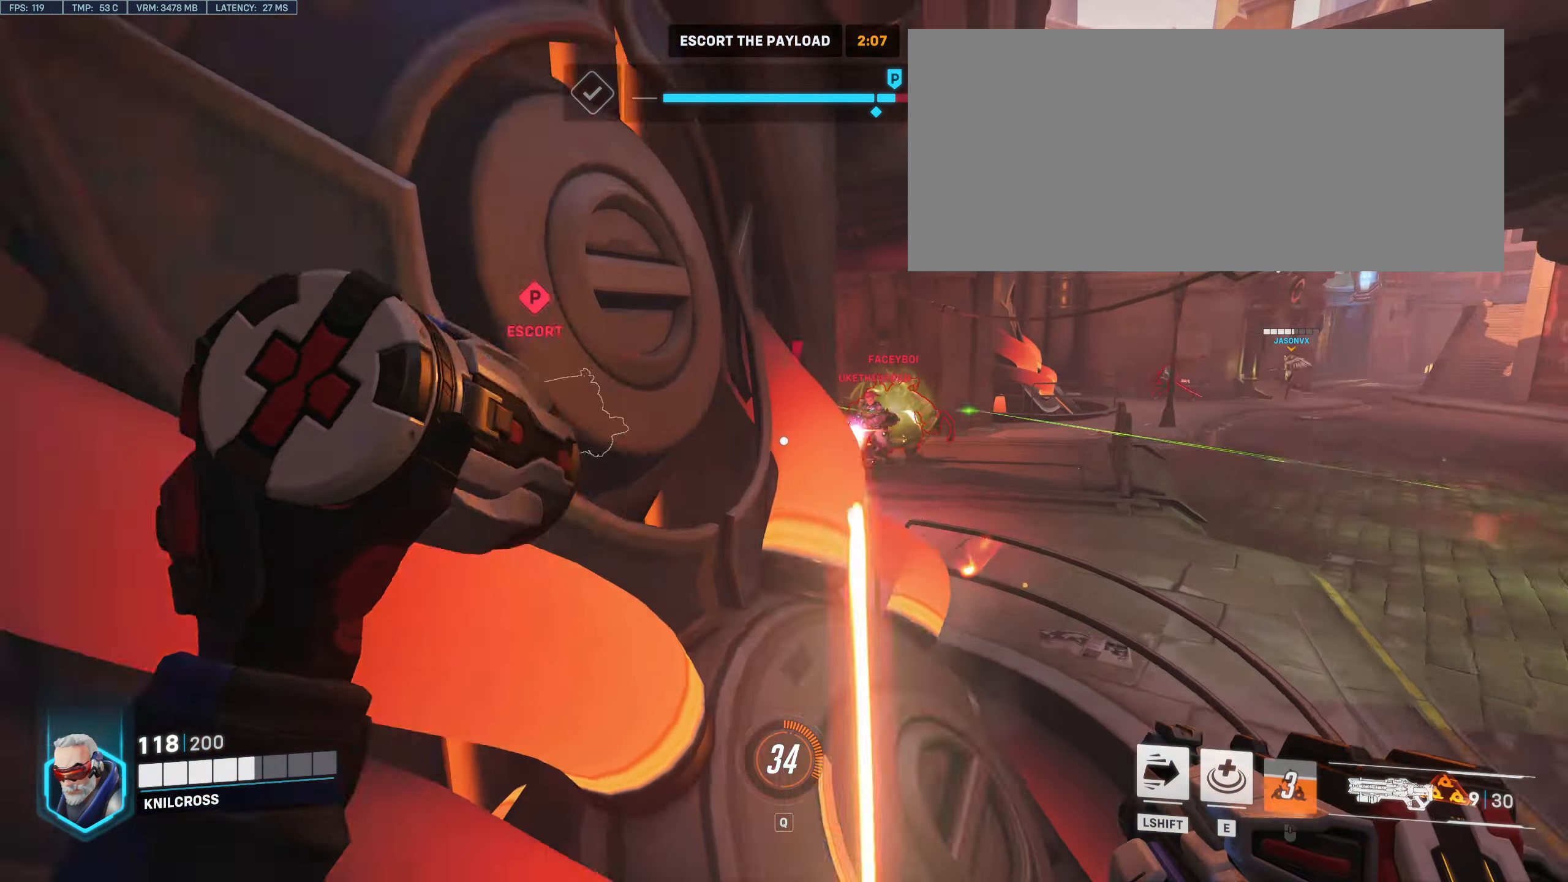
{"keys": ["w"], "mouse": [], "events": [[17, "e", "up"], [17, "s", "up"], [250, "w", "down"], [484, "a", "up"]]}
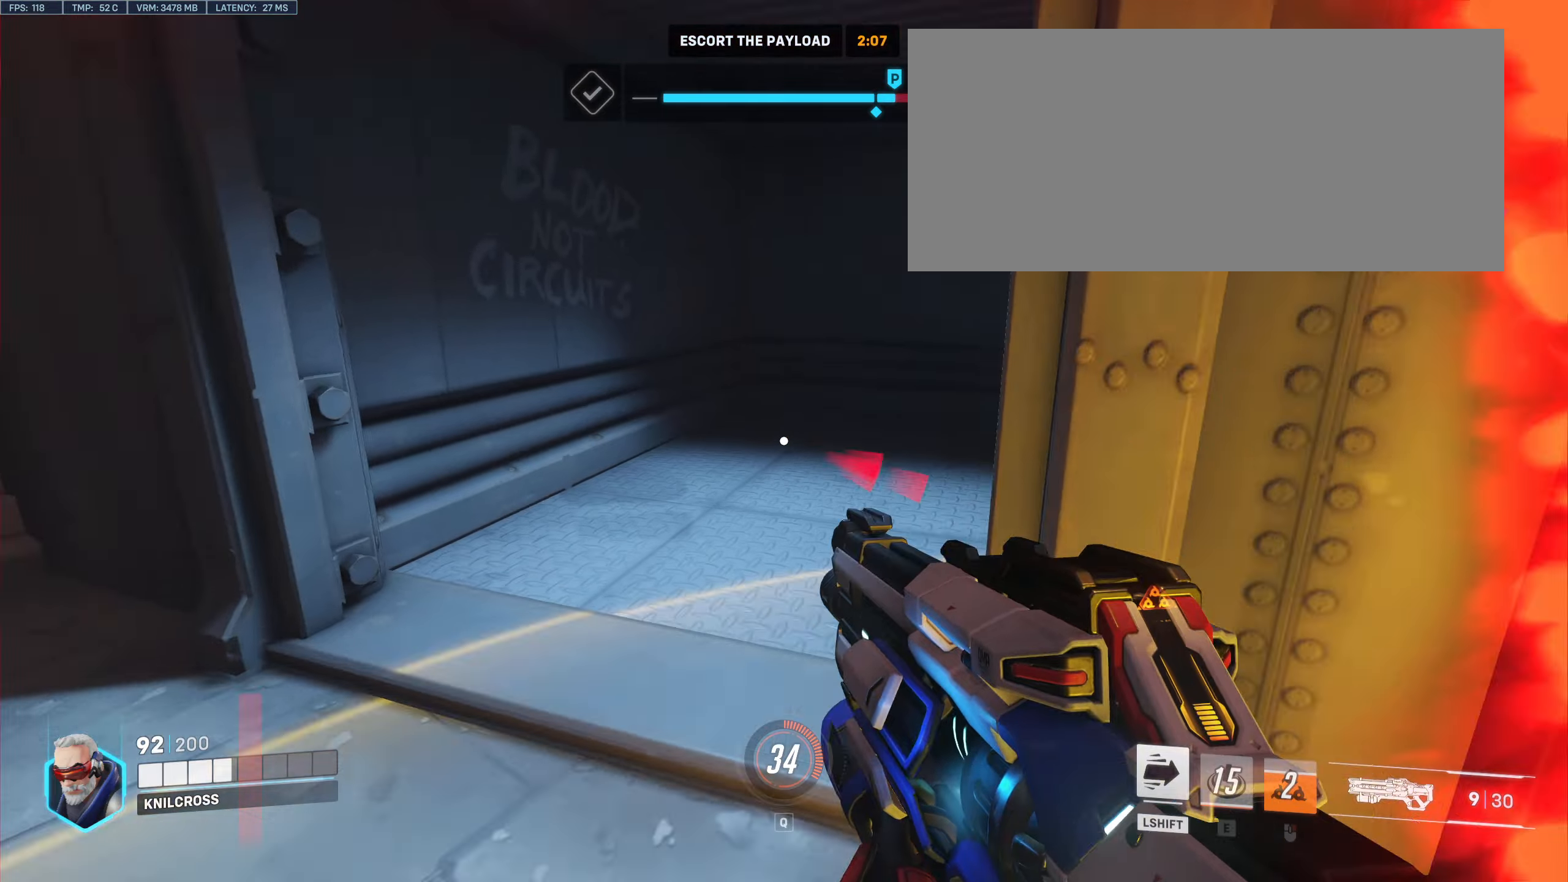
{"keys": ["a", "s"], "mouse": [], "events": [[266, "a", "down"], [416, "w", "up"], [483, "s", "down"]]}
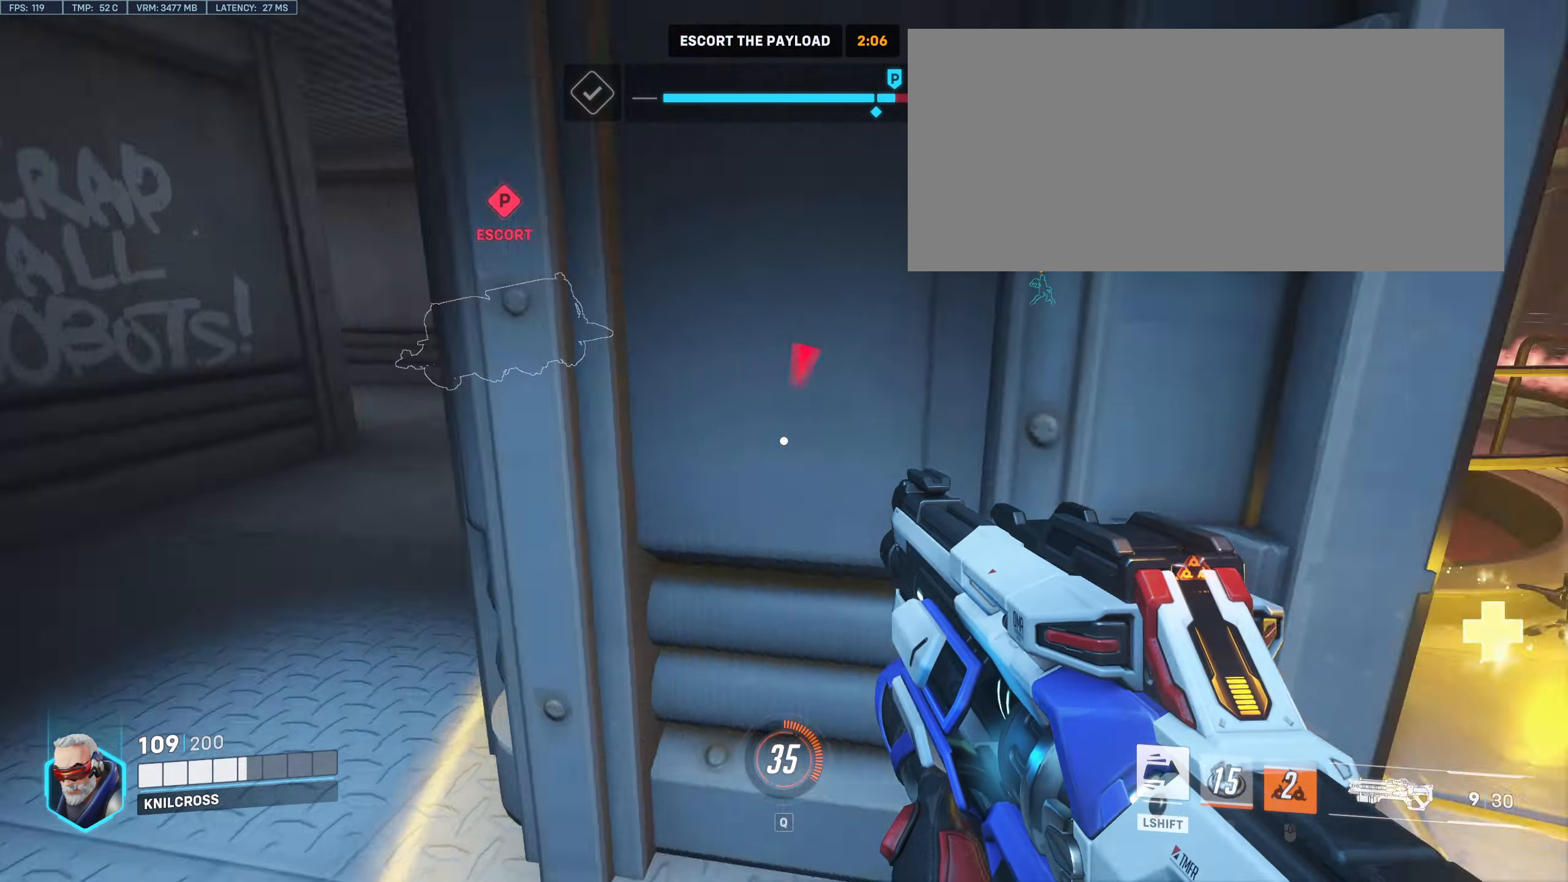
{"keys": ["d", "w"], "mouse": ["left"], "events": [[33, "a", "up"], [50, "s", "up"], [100, "w", "down"], [300, "d", "down"], [416, "mouse_left", "down"]]}
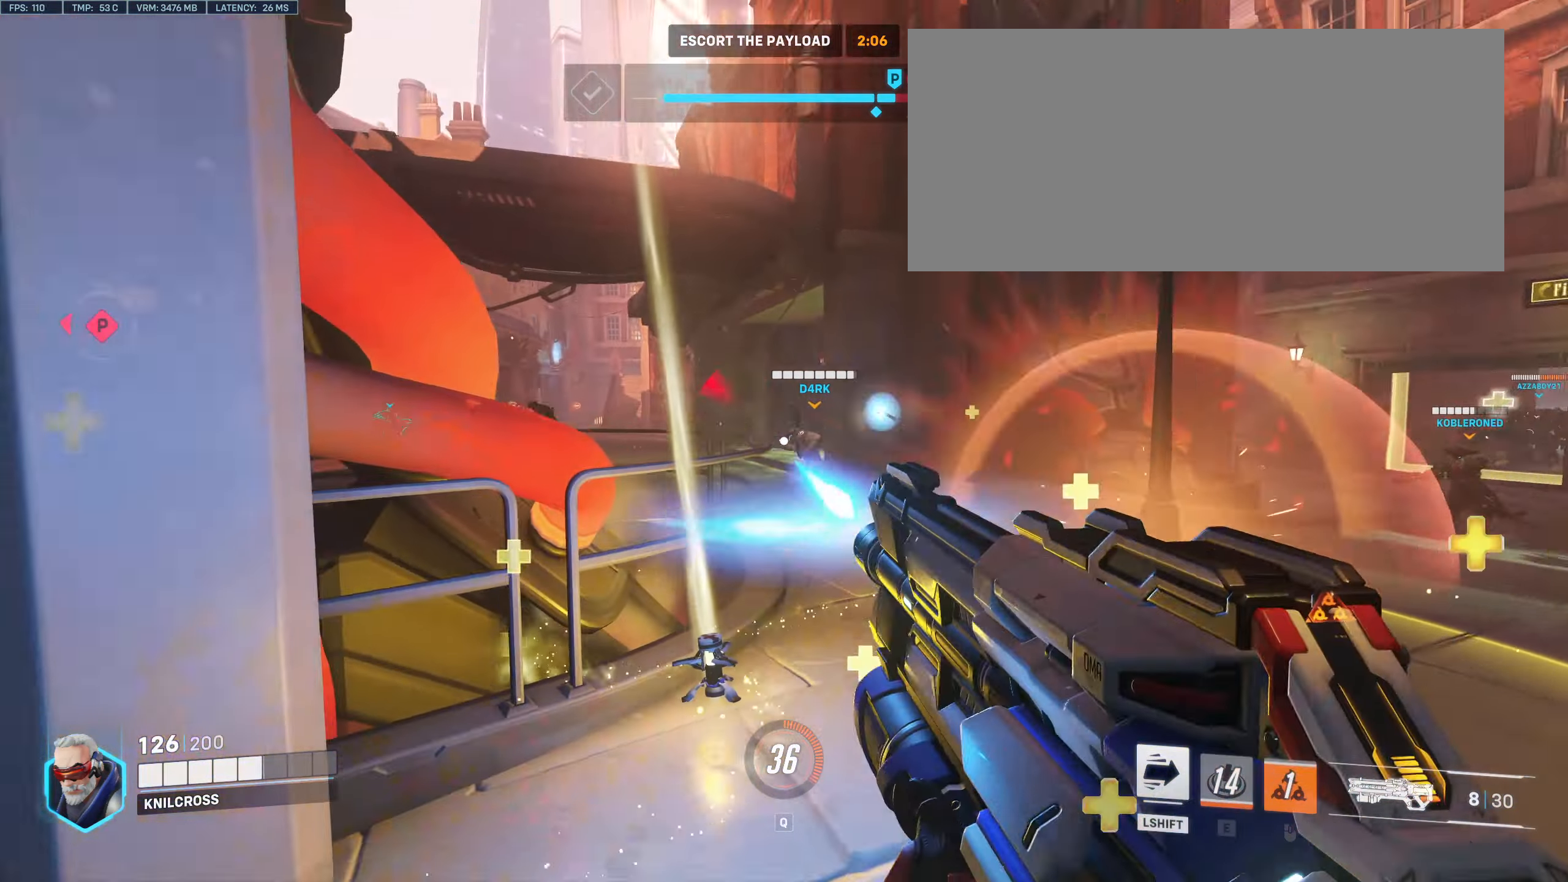
{"keys": ["d"], "mouse": ["left"], "events": [[66, "w", "up"], [283, "space", "down"], [416, "space", "up"]]}
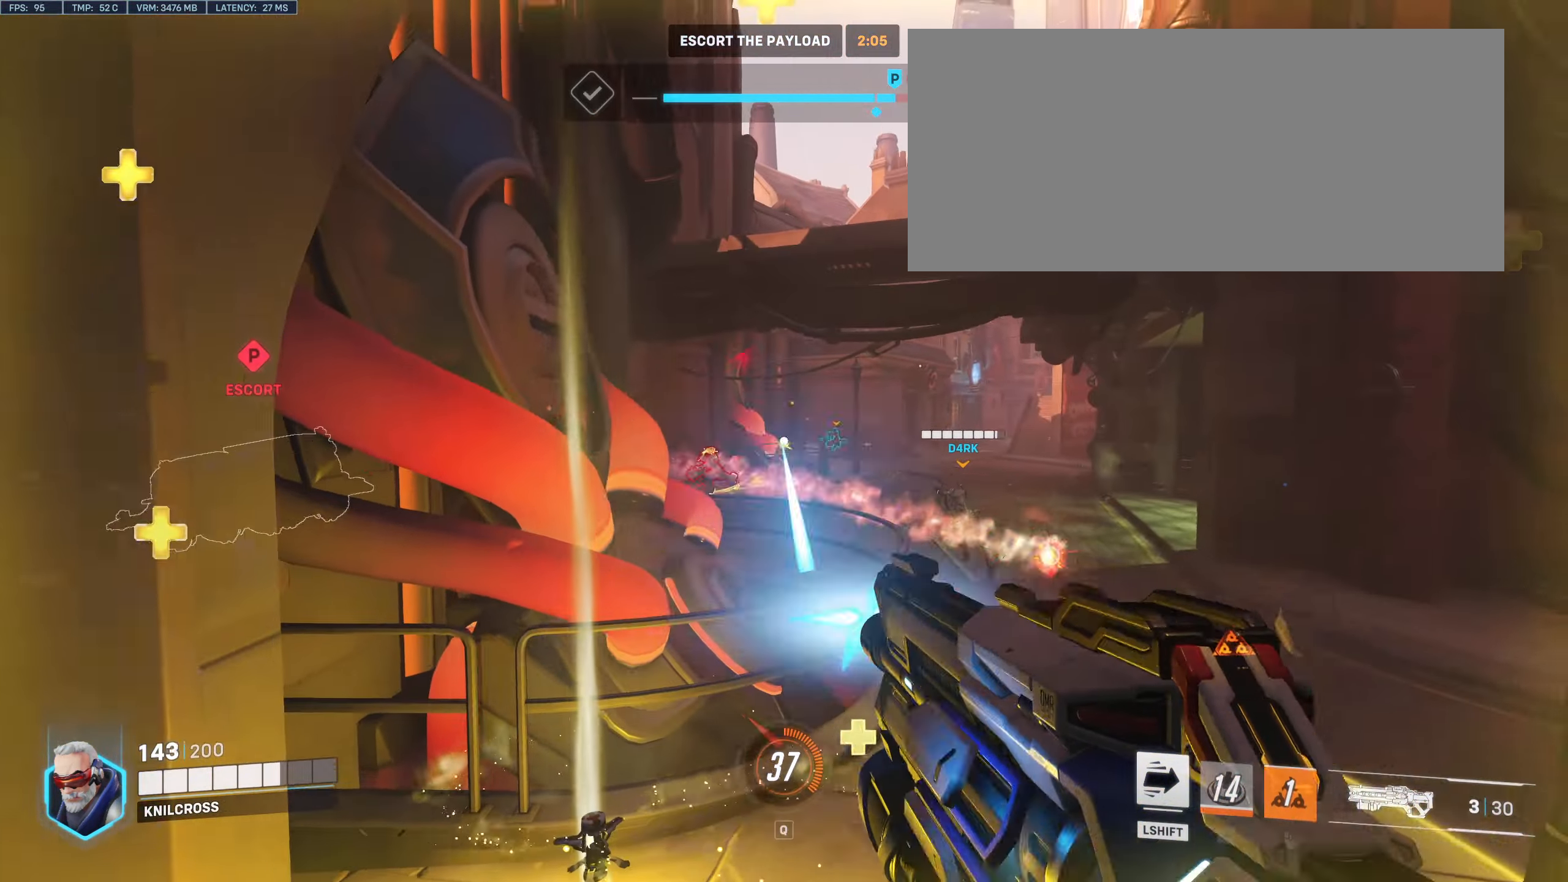
{"keys": ["w"], "mouse": ["left"], "events": [[183, "w", "down"], [233, "d", "up"]]}
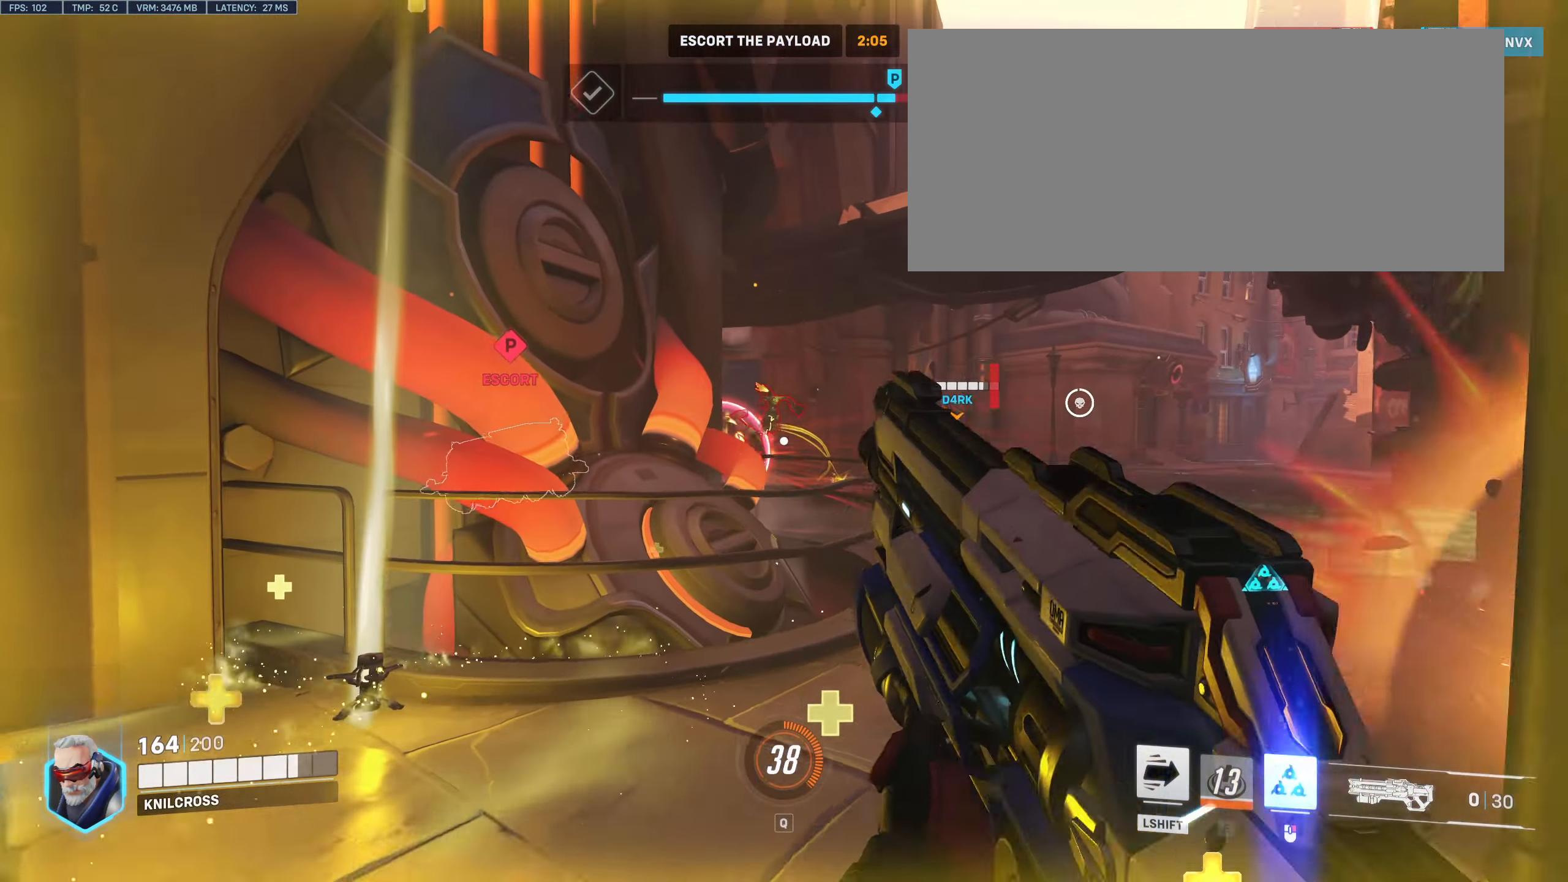
{"keys": ["d", "space", "w"], "mouse": ["left"], "events": [[150, "d", "down"], [200, "d", "up"], [333, "d", "down"], [450, "space", "down"]]}
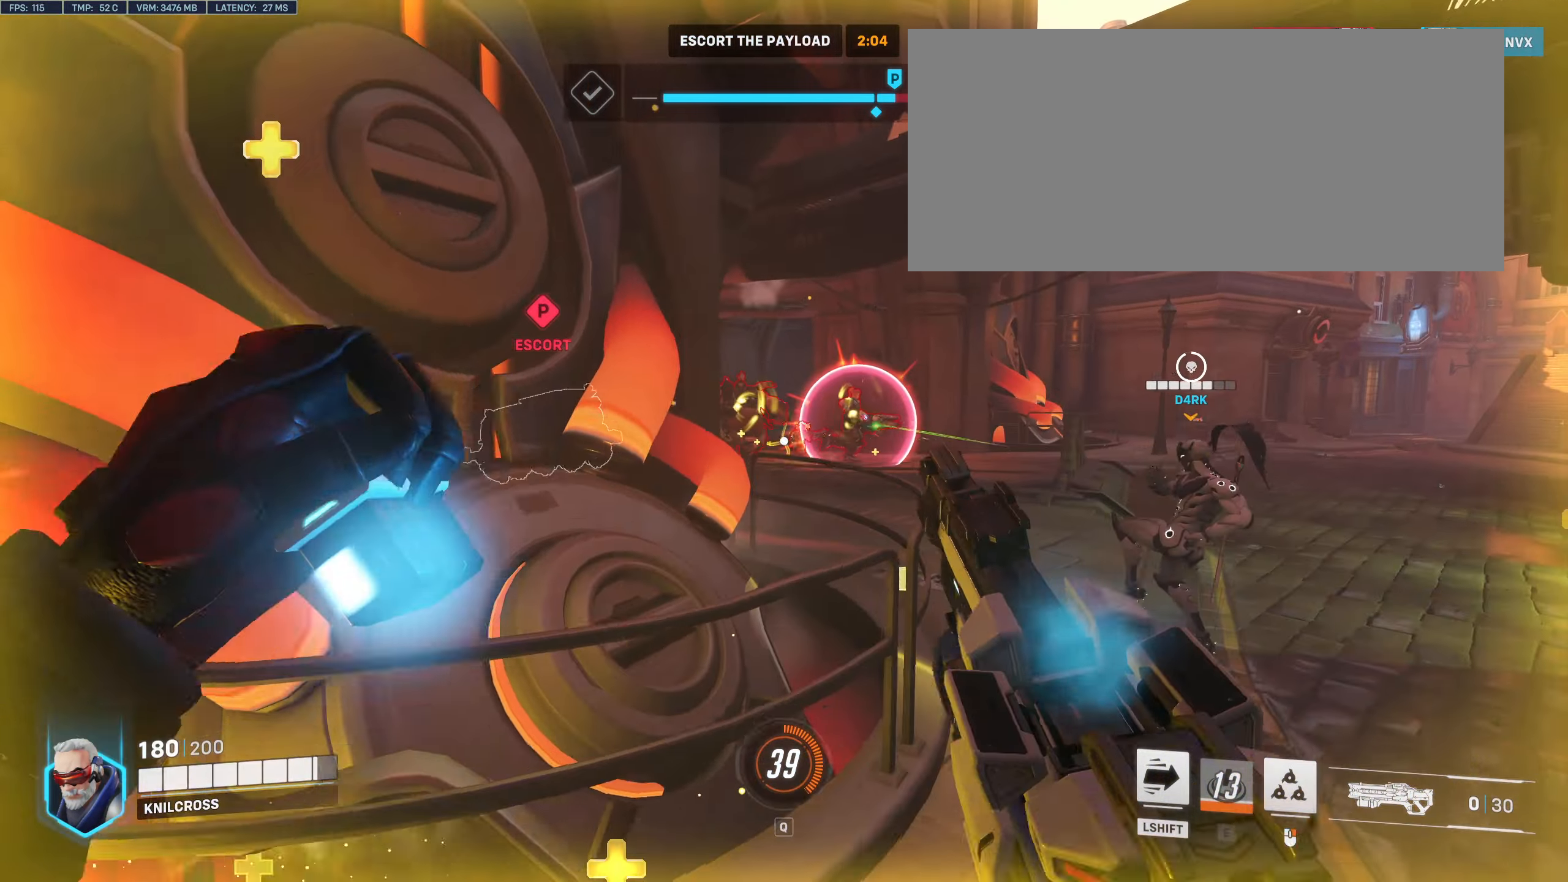
{"keys": ["a", "s"], "mouse": [], "events": [[50, "space", "up"], [66, "mouse_left", "up"], [133, "w", "up"], [166, "d", "up"], [250, "s", "down"], [283, "a", "down"]]}
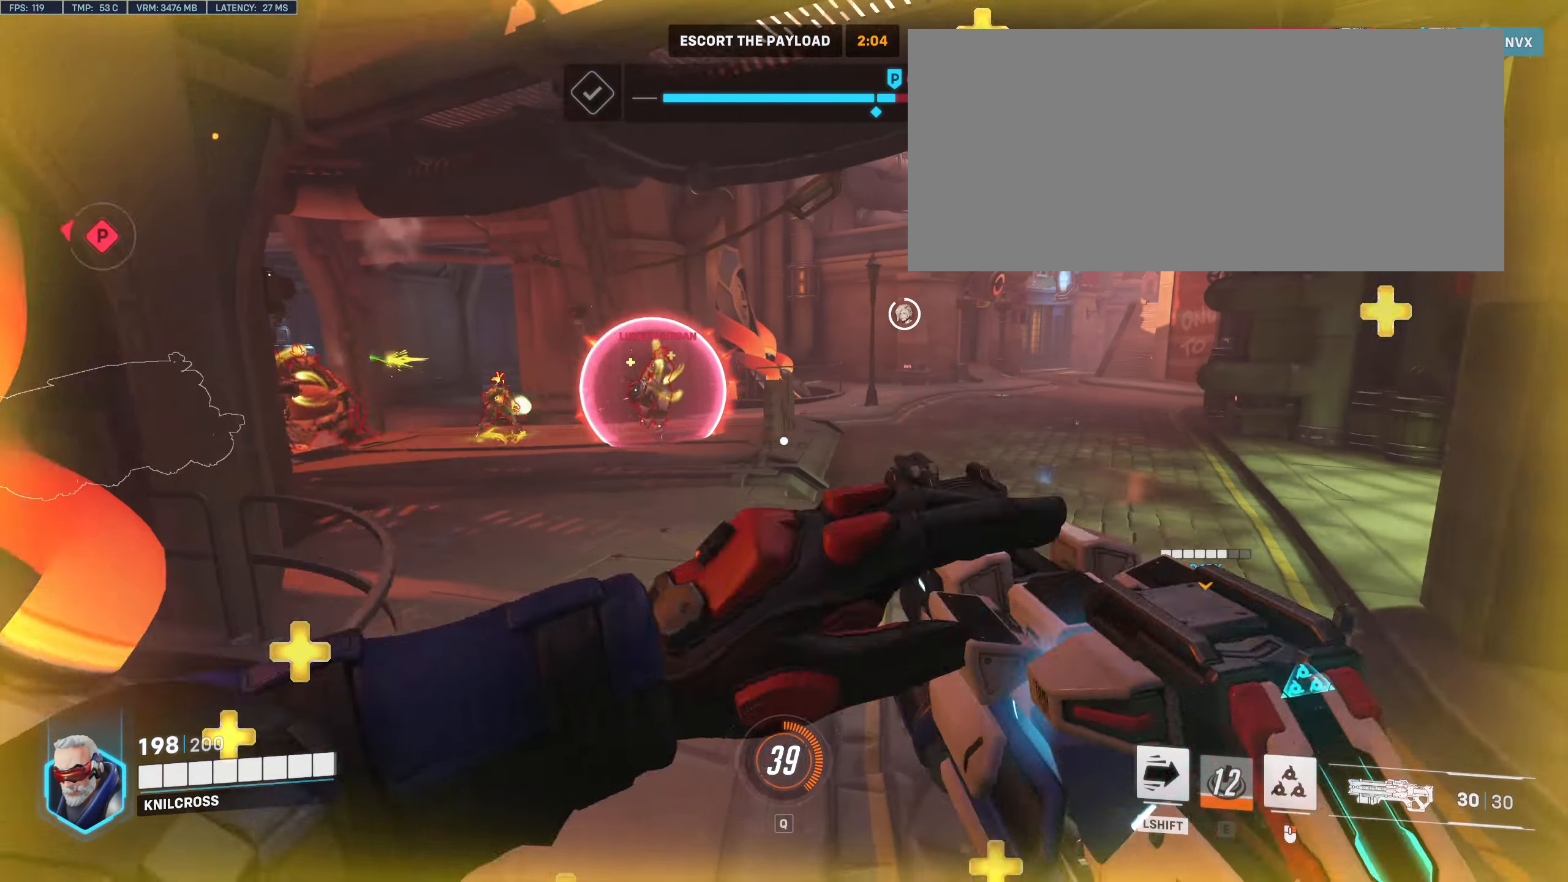
{"keys": ["a", "s", "space"], "mouse": [], "events": [[200, "mouse_right", "down"], [300, "mouse_right", "up"], [433, "space", "down"]]}
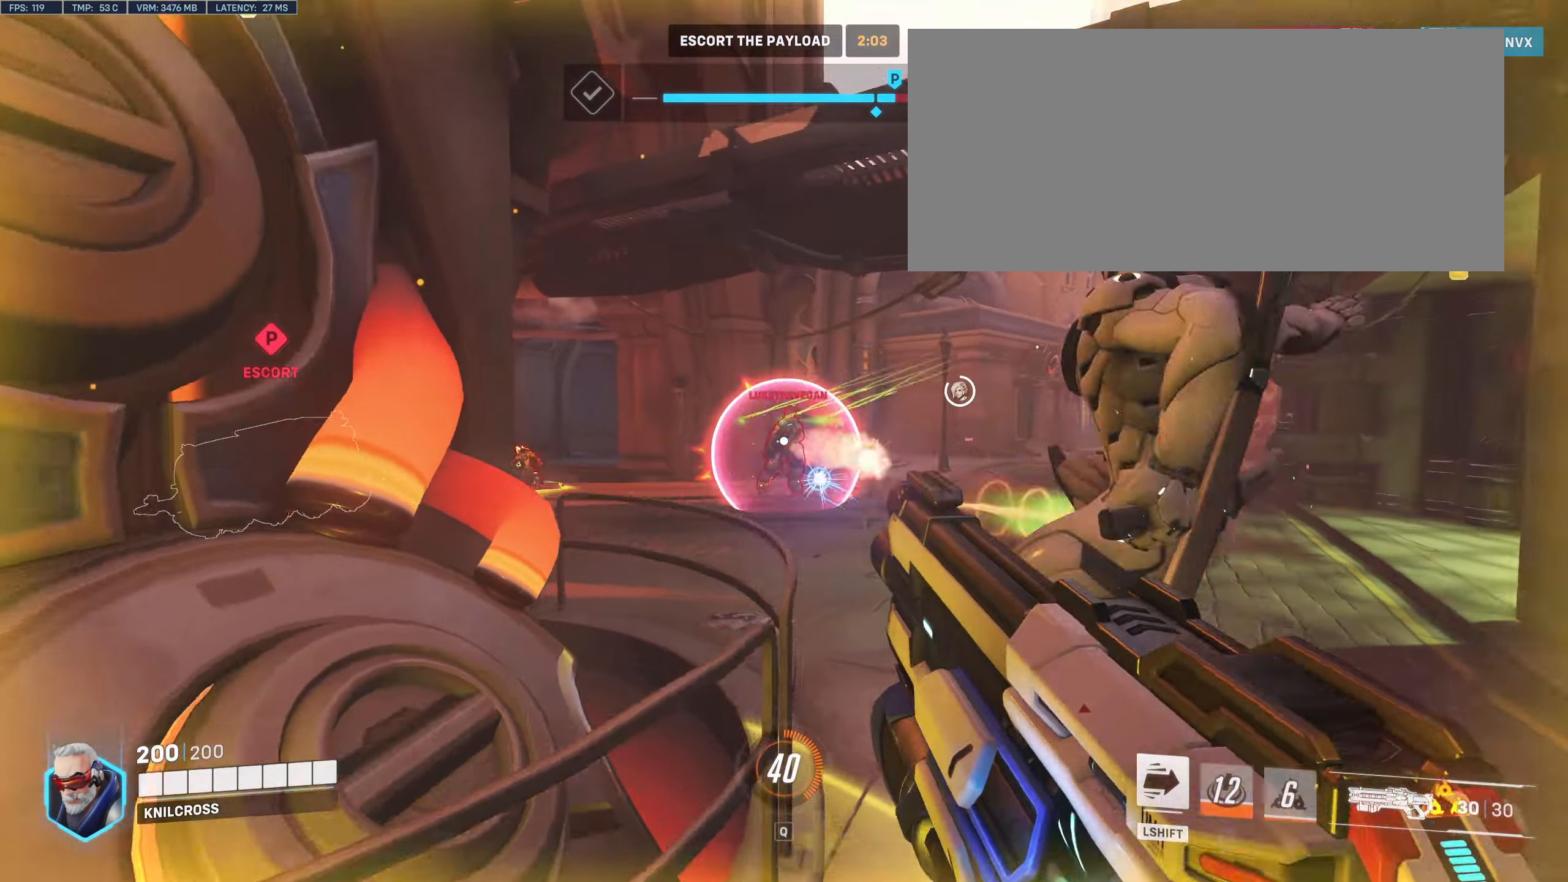
{"keys": ["w"], "mouse": ["left"], "events": [[50, "space", "up"], [250, "s", "up"], [300, "w", "down"], [366, "a", "up"], [383, "mouse_left", "down"]]}
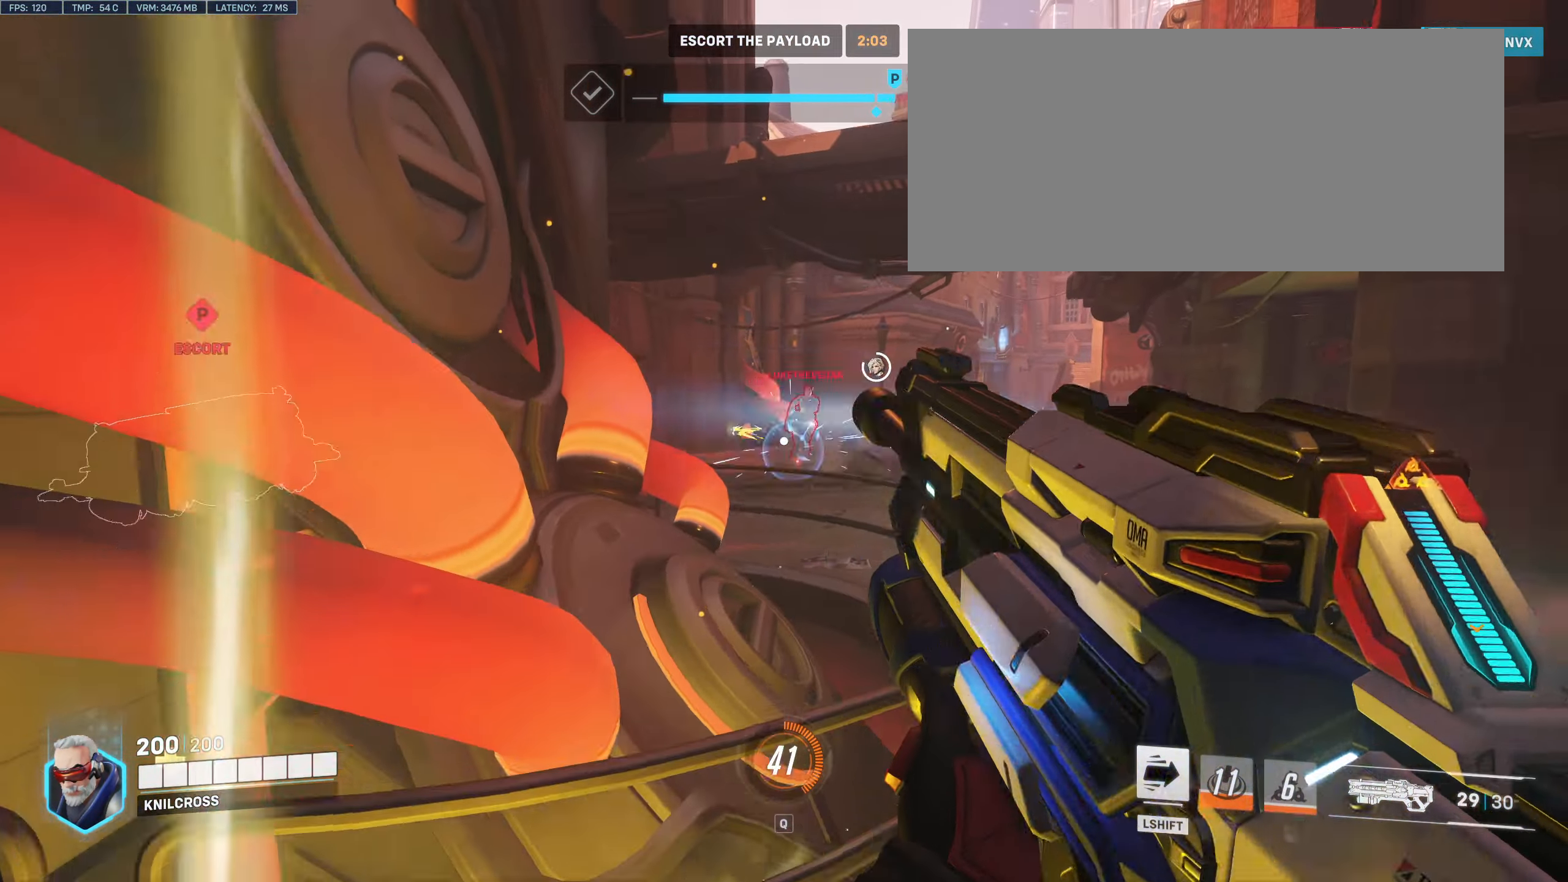
{"keys": ["a", "s"], "mouse": ["left"], "events": [[183, "d", "down"], [400, "d", "up"], [400, "w", "up"], [466, "a", "down"], [466, "s", "down"]]}
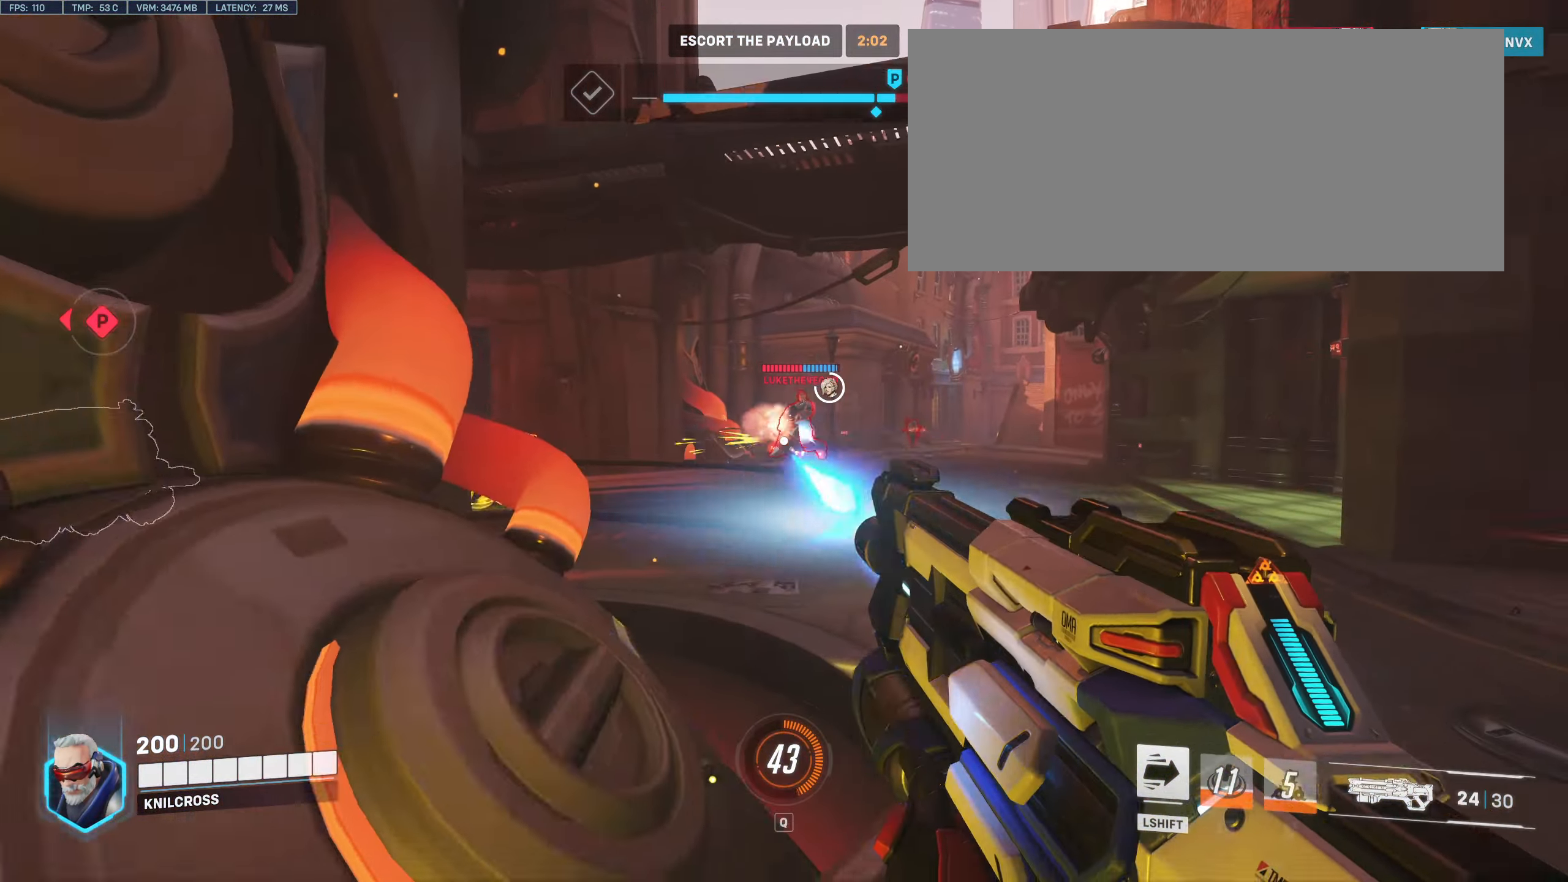
{"keys": ["a", "s"], "mouse": ["left"], "events": [[166, "a", "up"], [483, "a", "down"]]}
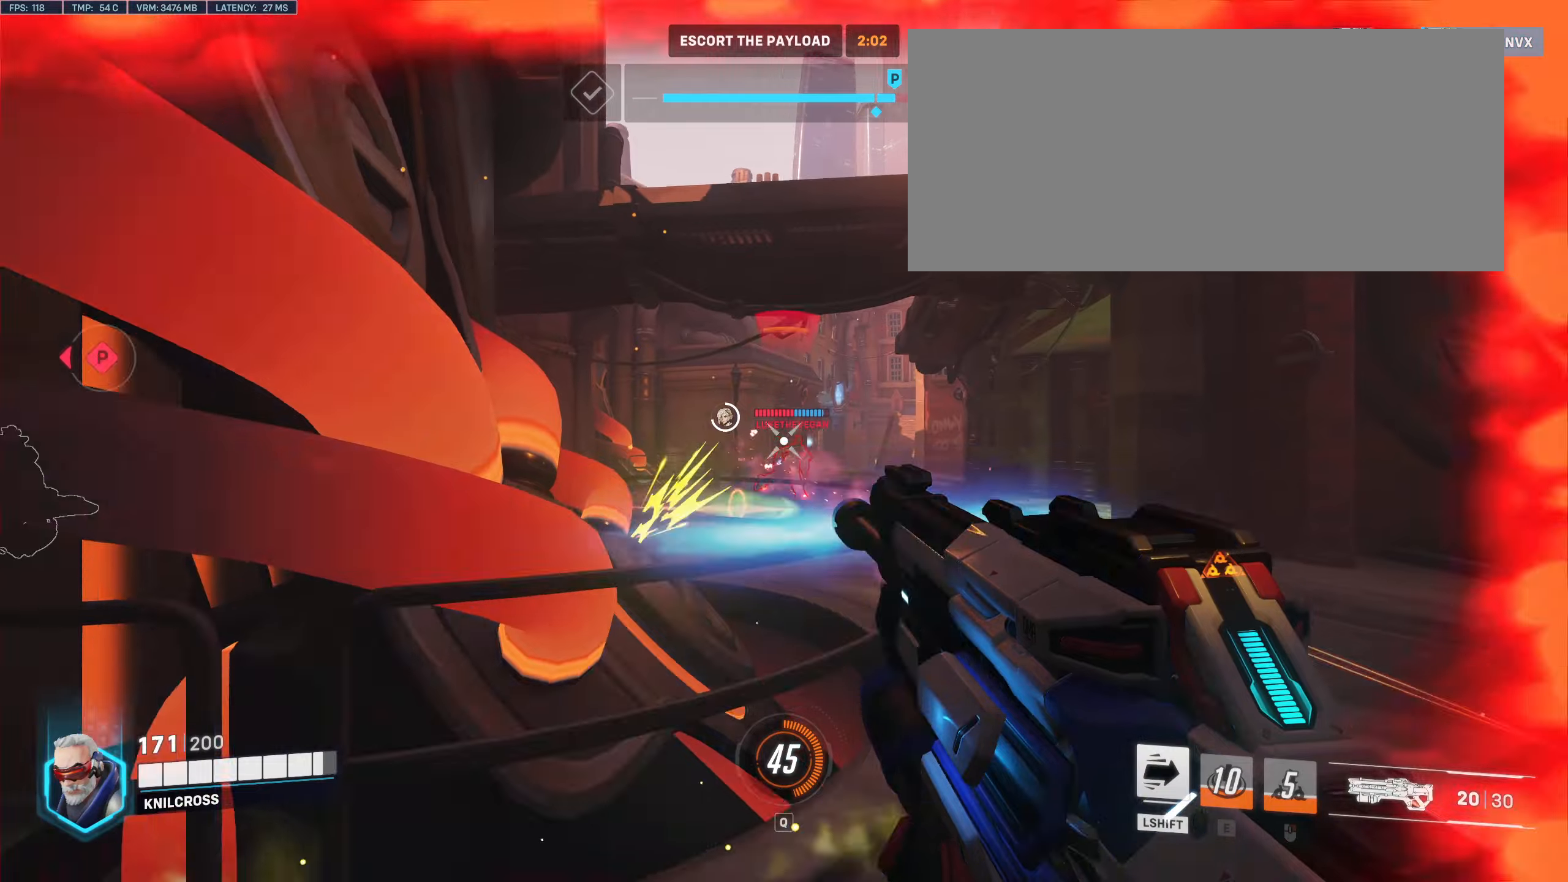
{"keys": ["s"], "mouse": ["left"], "events": [[133, "s", "up"], [217, "w", "down"], [267, "a", "up"], [317, "d", "down"], [400, "d", "up"], [400, "w", "up"], [450, "s", "down"]]}
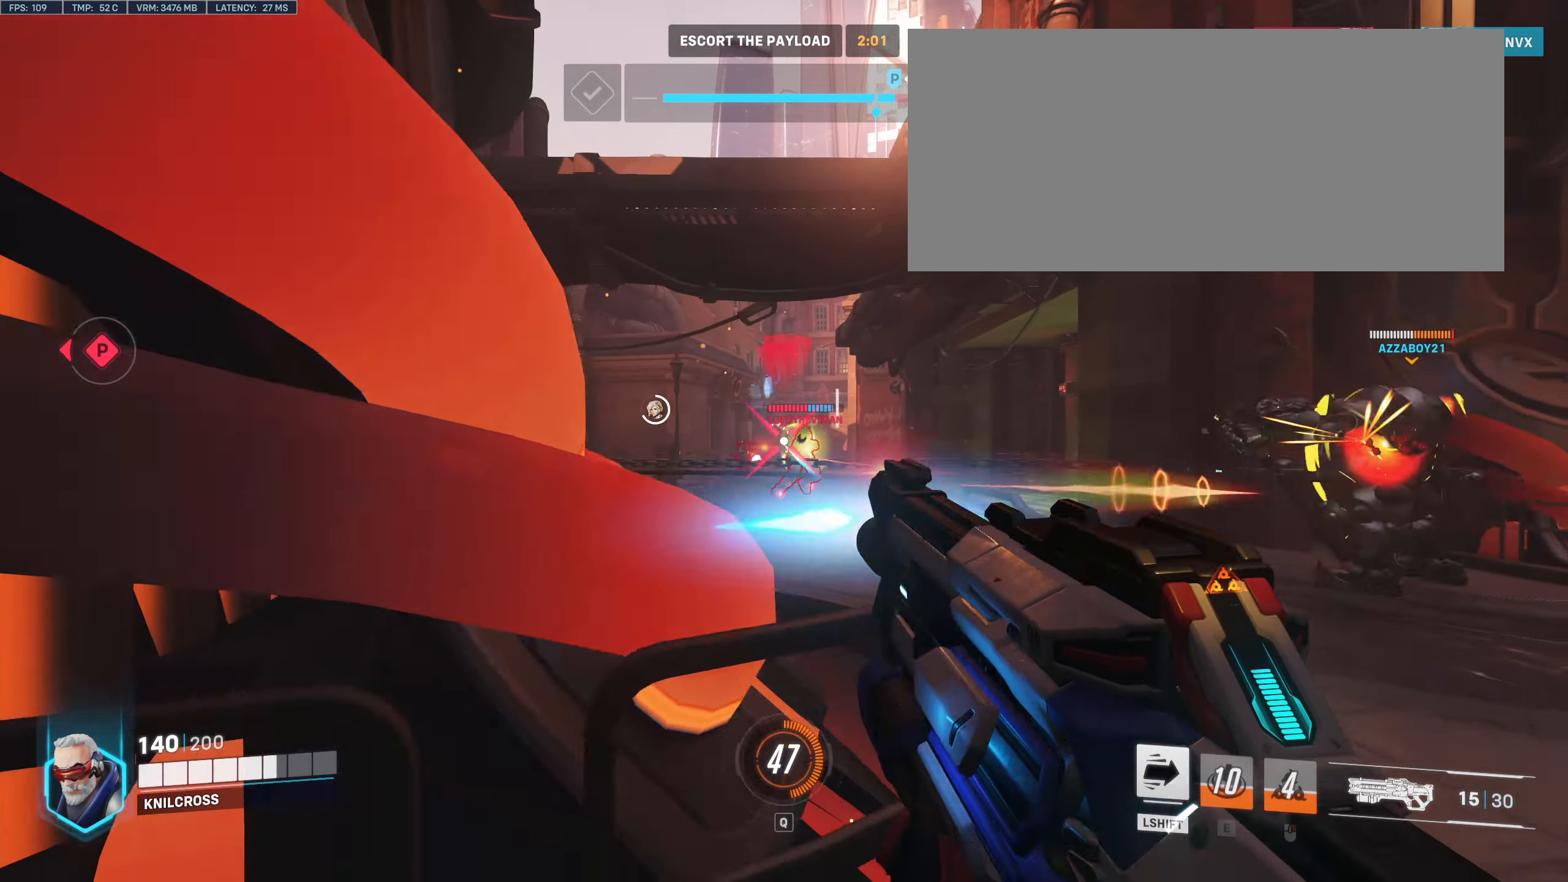
{"keys": ["a", "s"], "mouse": ["left"], "events": [[150, "d", "down"], [183, "s", "up"], [333, "s", "down"], [383, "d", "up"], [500, "a", "down"]]}
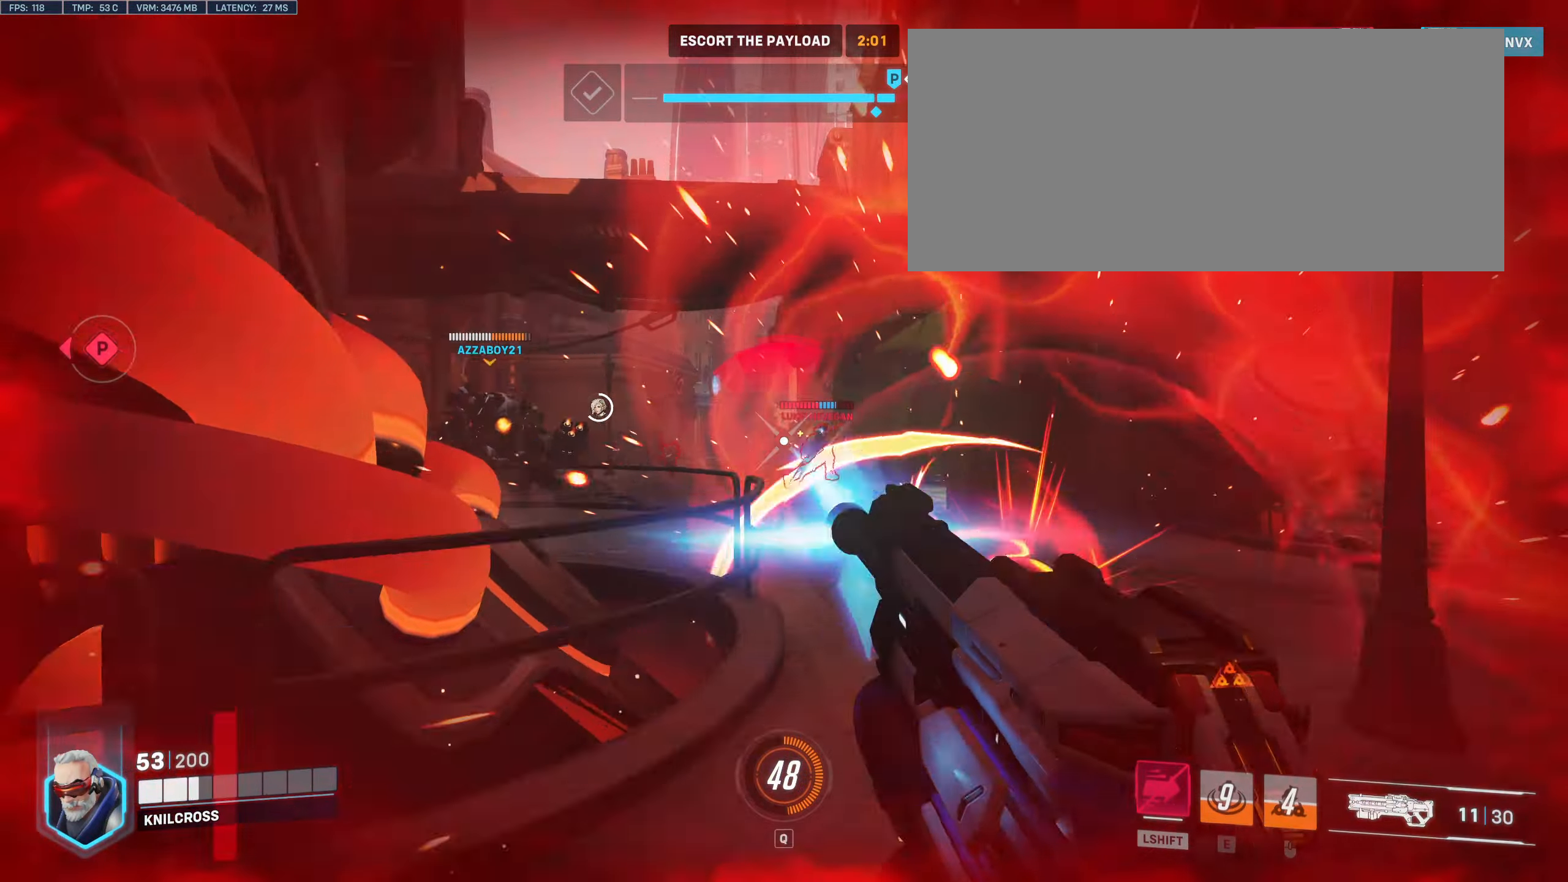
{"keys": ["a", "s"], "mouse": ["left"], "events": [[150, "s", "up"], [267, "s", "down"]]}
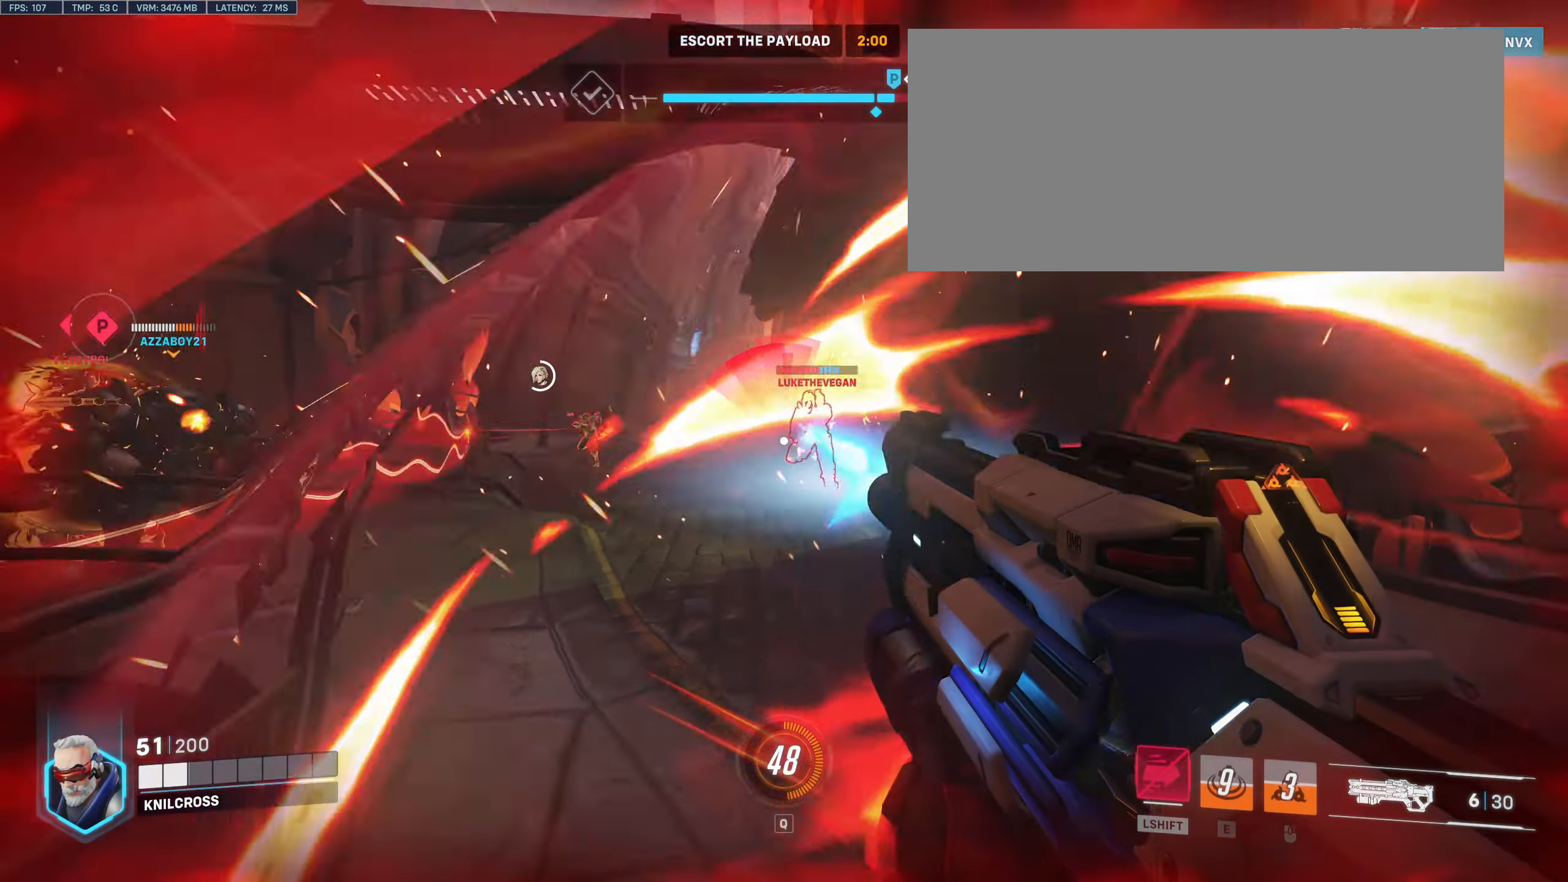
{"keys": ["a", "s", "shift"], "mouse": [], "events": [[50, "mouse_left", "up"], [133, "mouse_left", "down"], [217, "shift", "down"], [300, "mouse_left", "up"]]}
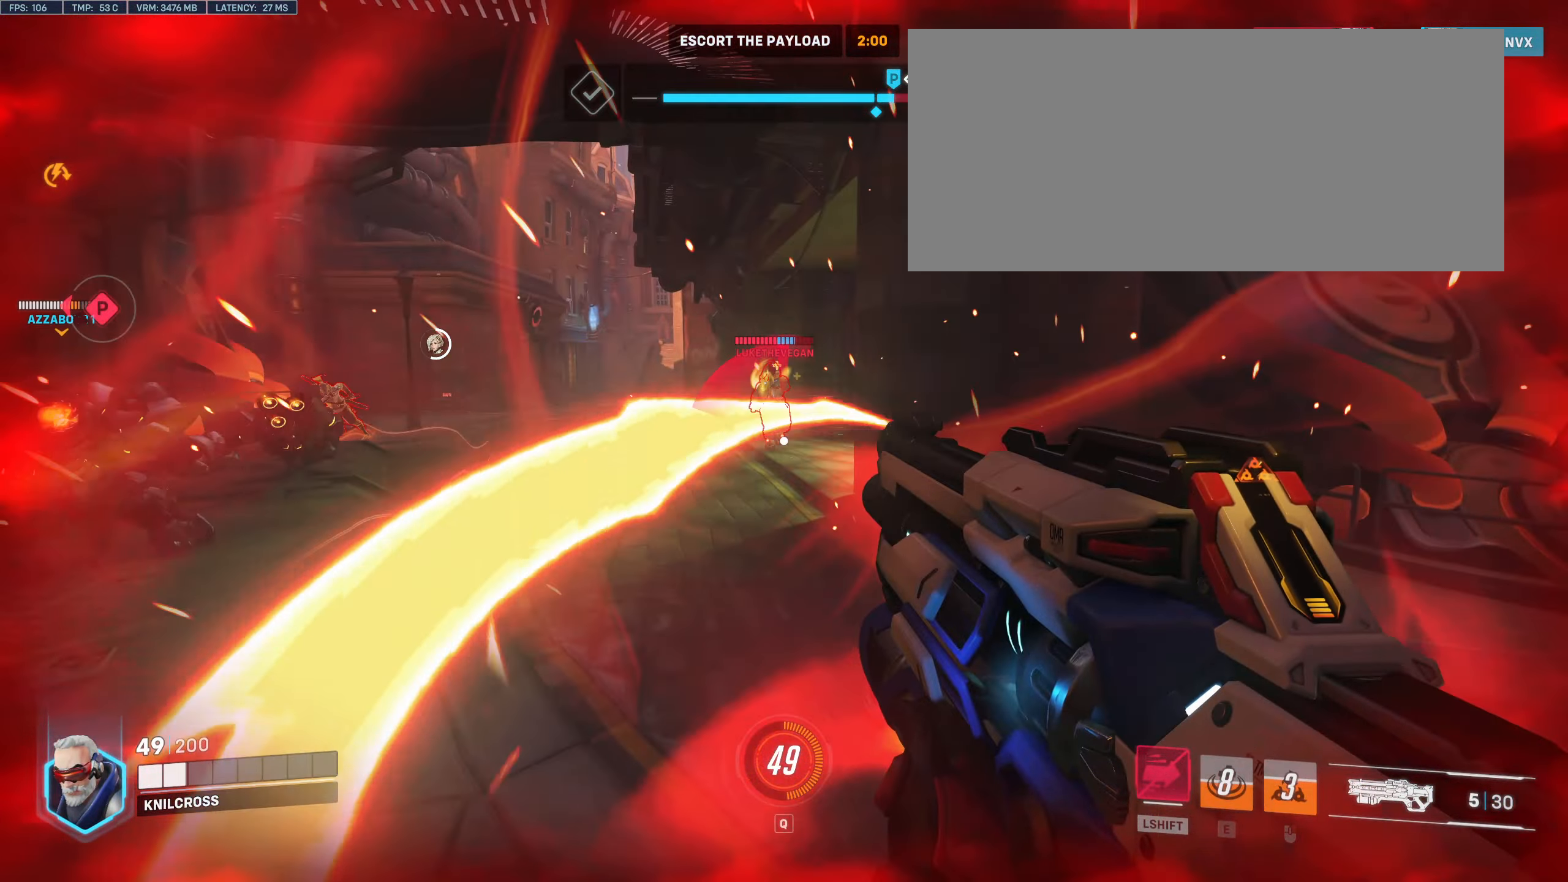
{"keys": ["a", "s", "shift"], "mouse": ["left"], "events": [[133, "shift", "up"], [183, "mouse_left", "down"], [333, "mouse_left", "up"], [417, "mouse_left", "down"], [433, "shift", "down"]]}
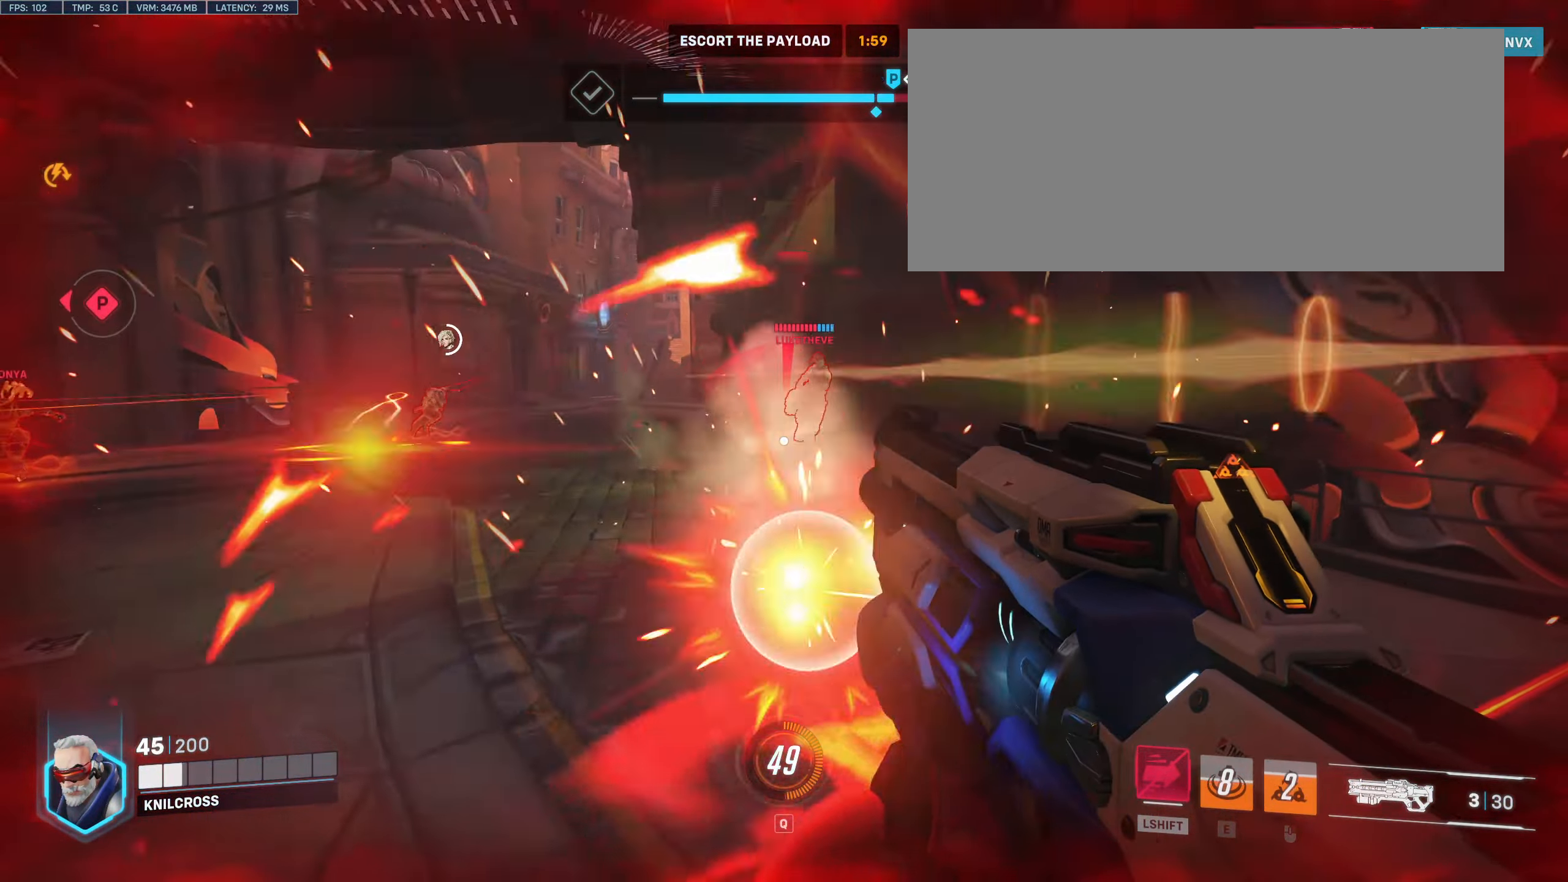
{"keys": ["w"], "mouse": [], "events": [[33, "mouse_left", "up"], [150, "s", "up"], [167, "w", "down"], [217, "a", "up"], [467, "shift", "up"]]}